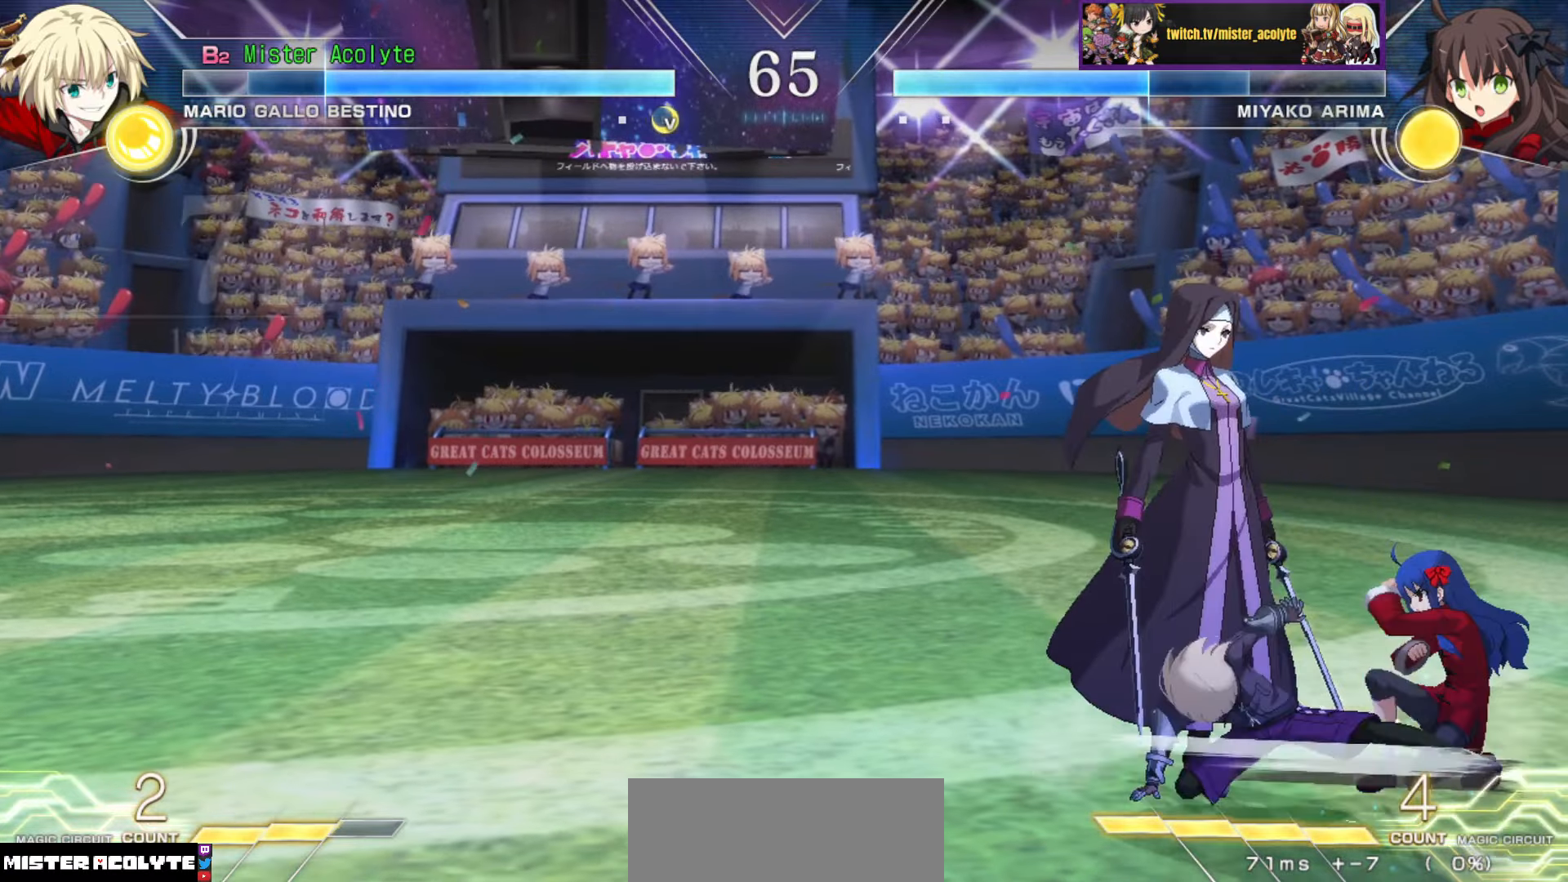
Gameplay with a controller (PlayStation layout); each line is a JSON object with the inputs held at the frame after it. "events" lists button and stick changes between this image and that frame as [ms after this image, input, new state], when the widget could be followed in between. Not read: DPAD_DOWN DPAD_LEFT DPAD_RIGHT DPAD_UP L1 L2 L3 R3 SELECT START left_stick right_stick.
{"buttons": ["CIRCLE"], "events": [[150, "TRIANGLE", "up"], [400, "CIRCLE", "down"]]}
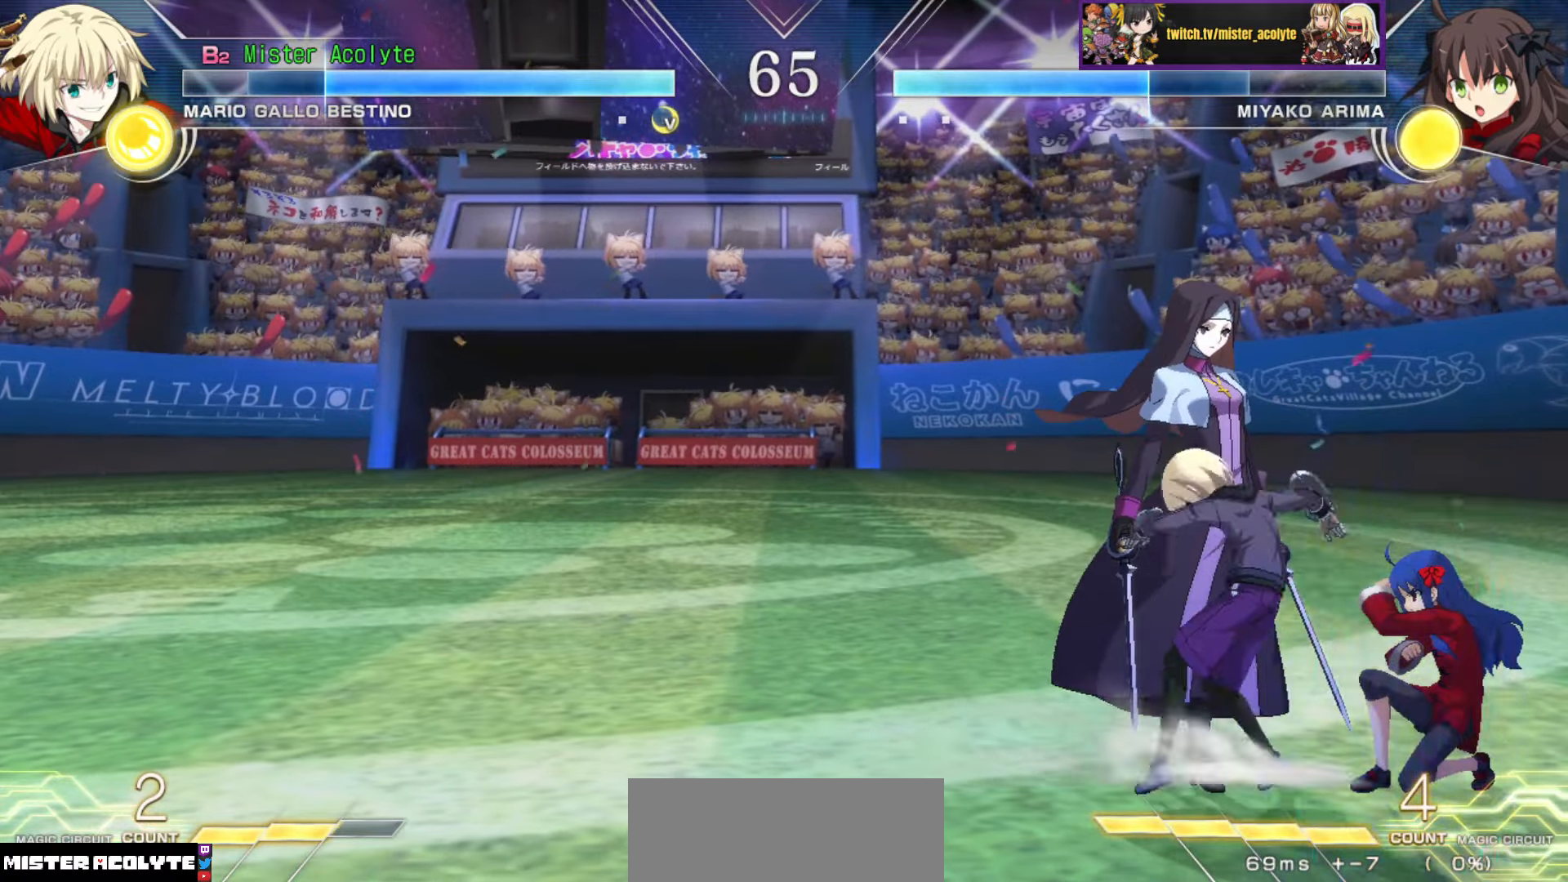
{"buttons": [], "events": [[33, "CIRCLE", "up"]]}
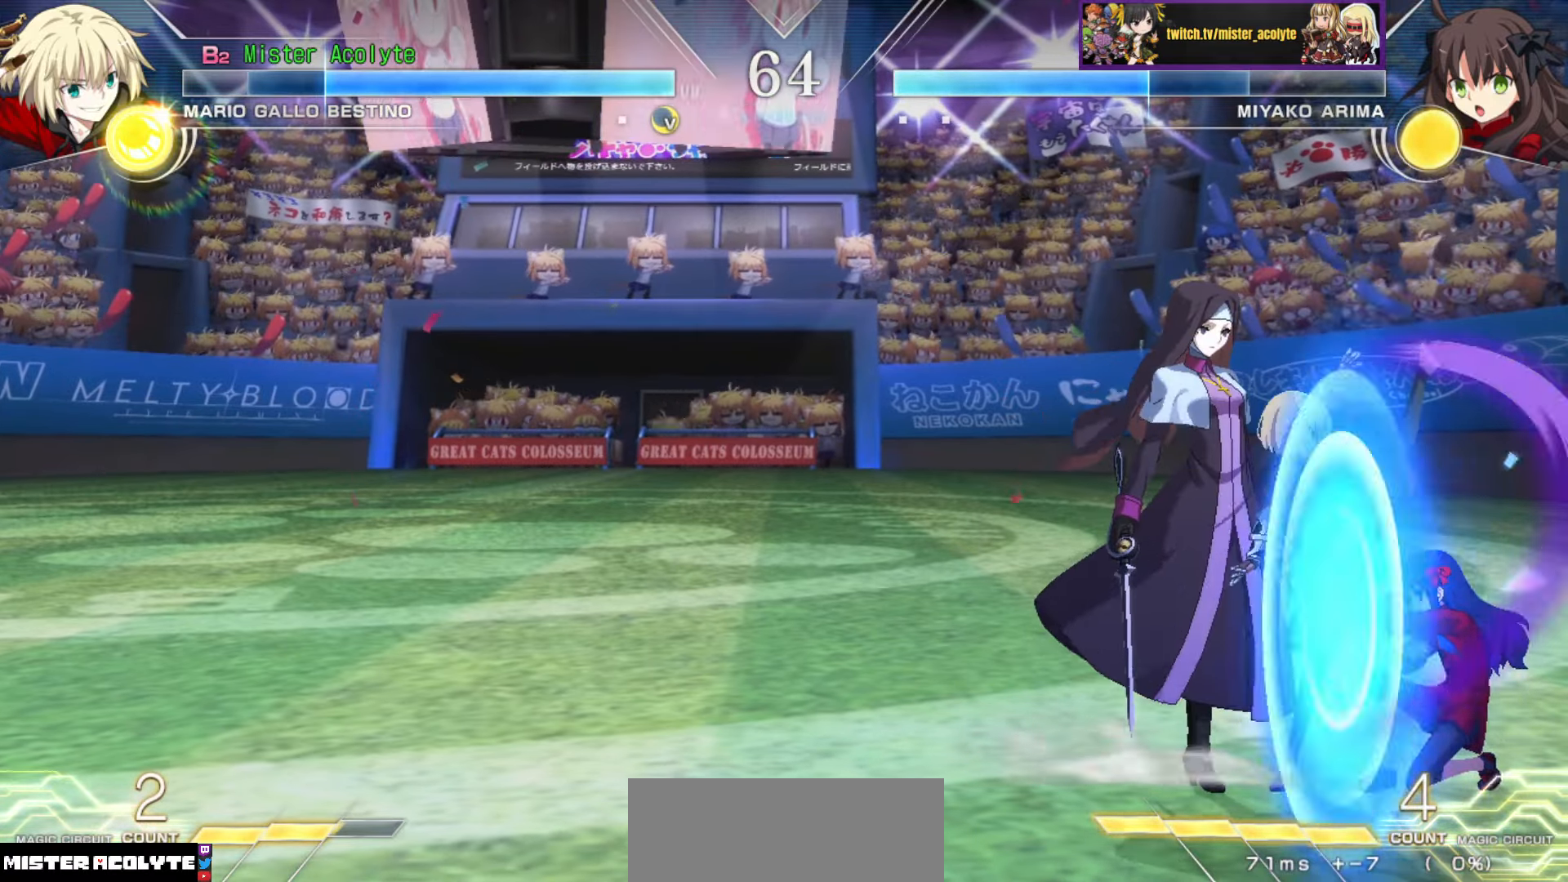
{"buttons": [], "events": [[50, "TRIANGLE", "down"], [200, "TRIANGLE", "up"]]}
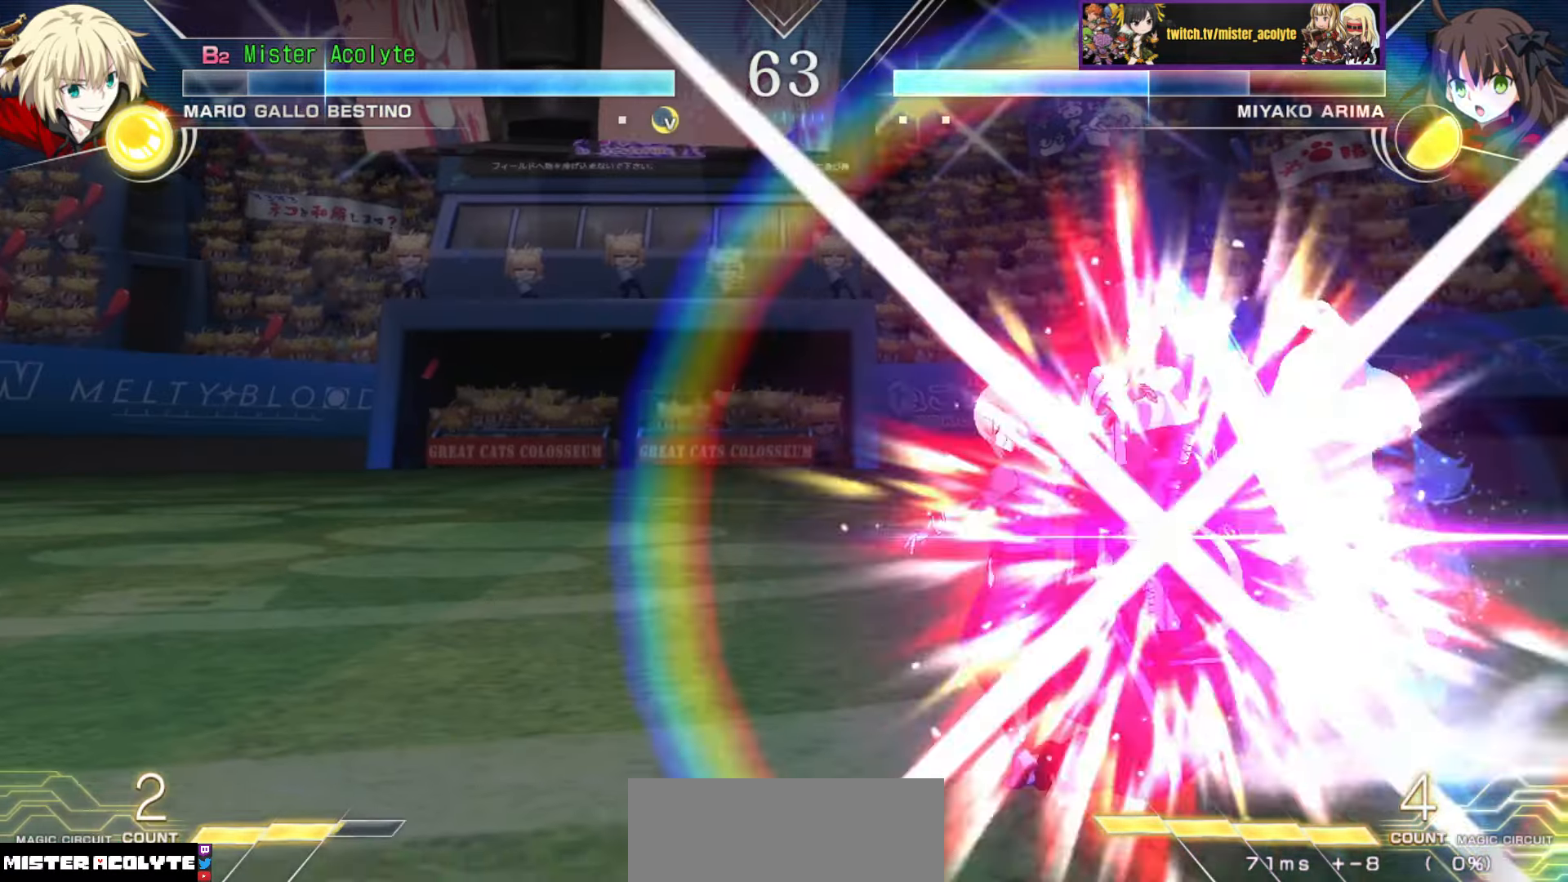
{"buttons": [], "events": []}
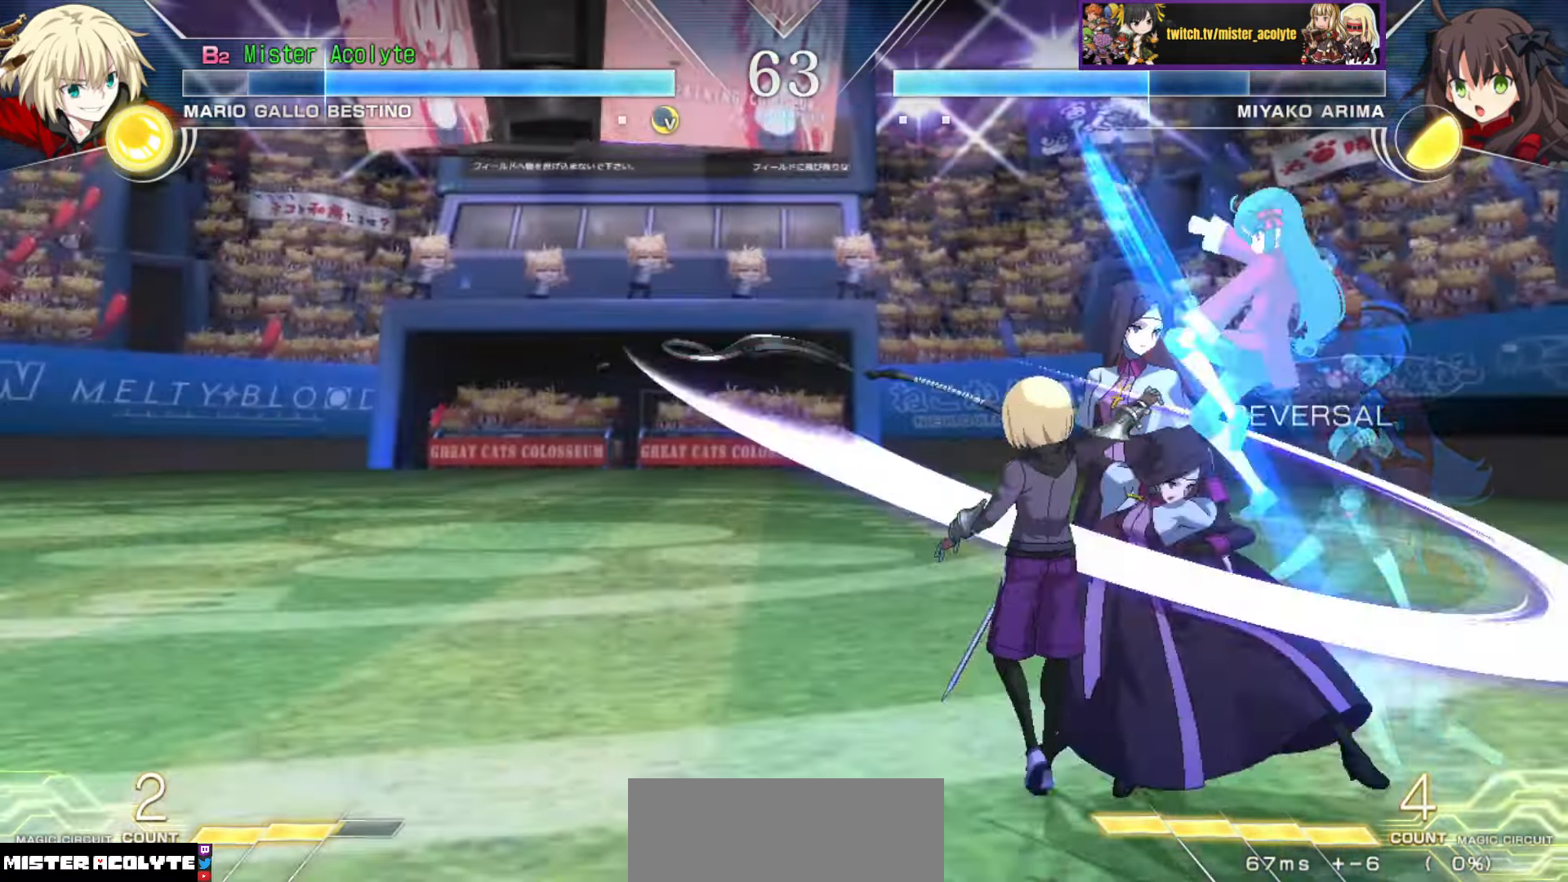
{"buttons": [], "events": []}
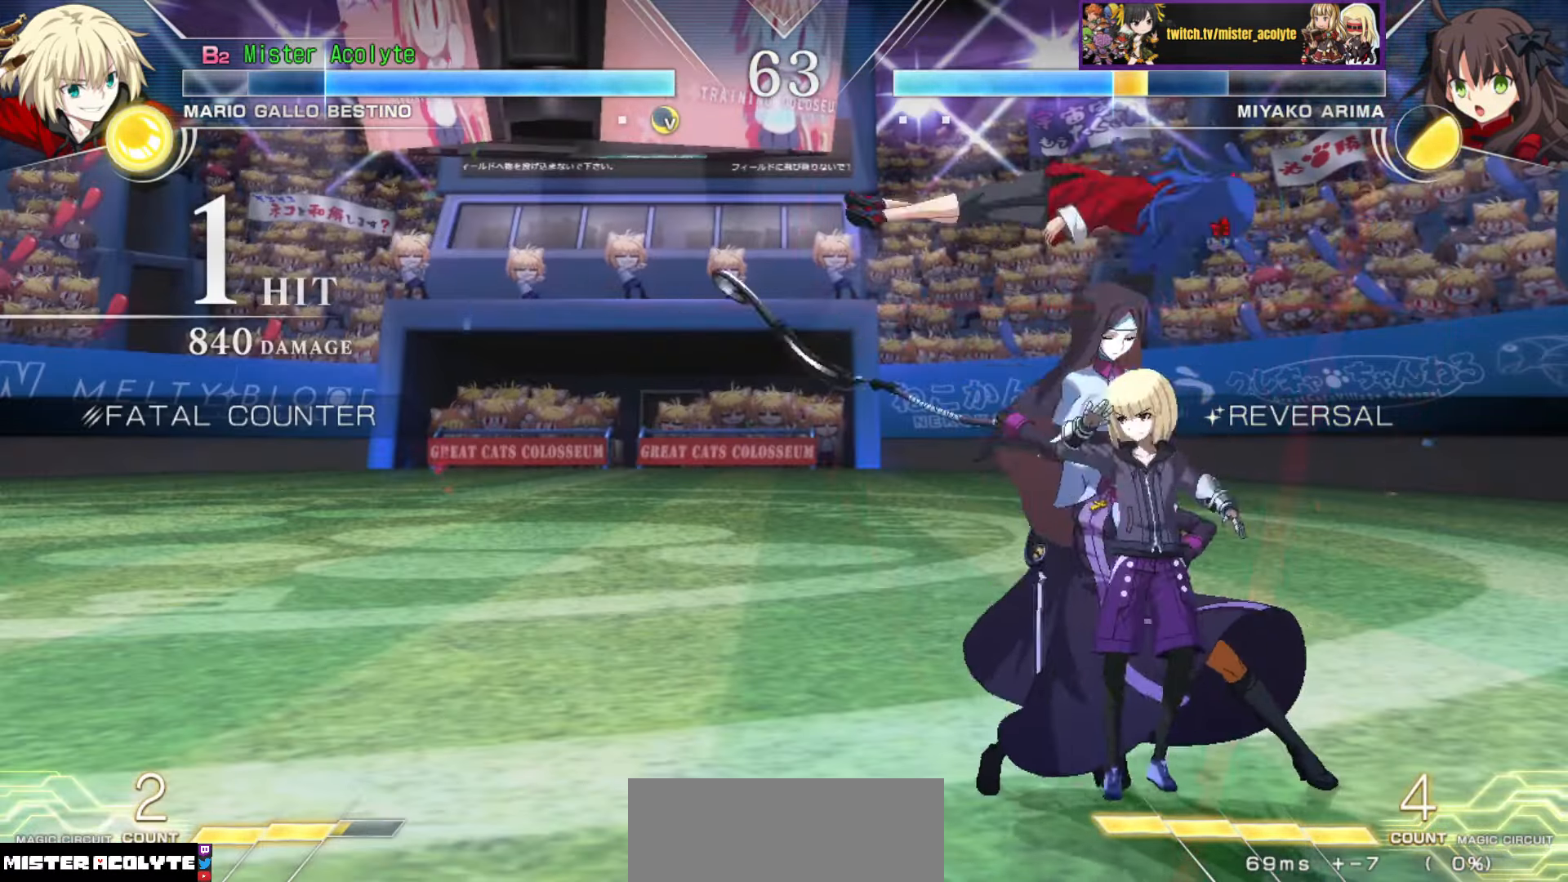
{"buttons": [], "events": [[100, "CIRCLE", "down"], [200, "CIRCLE", "up"]]}
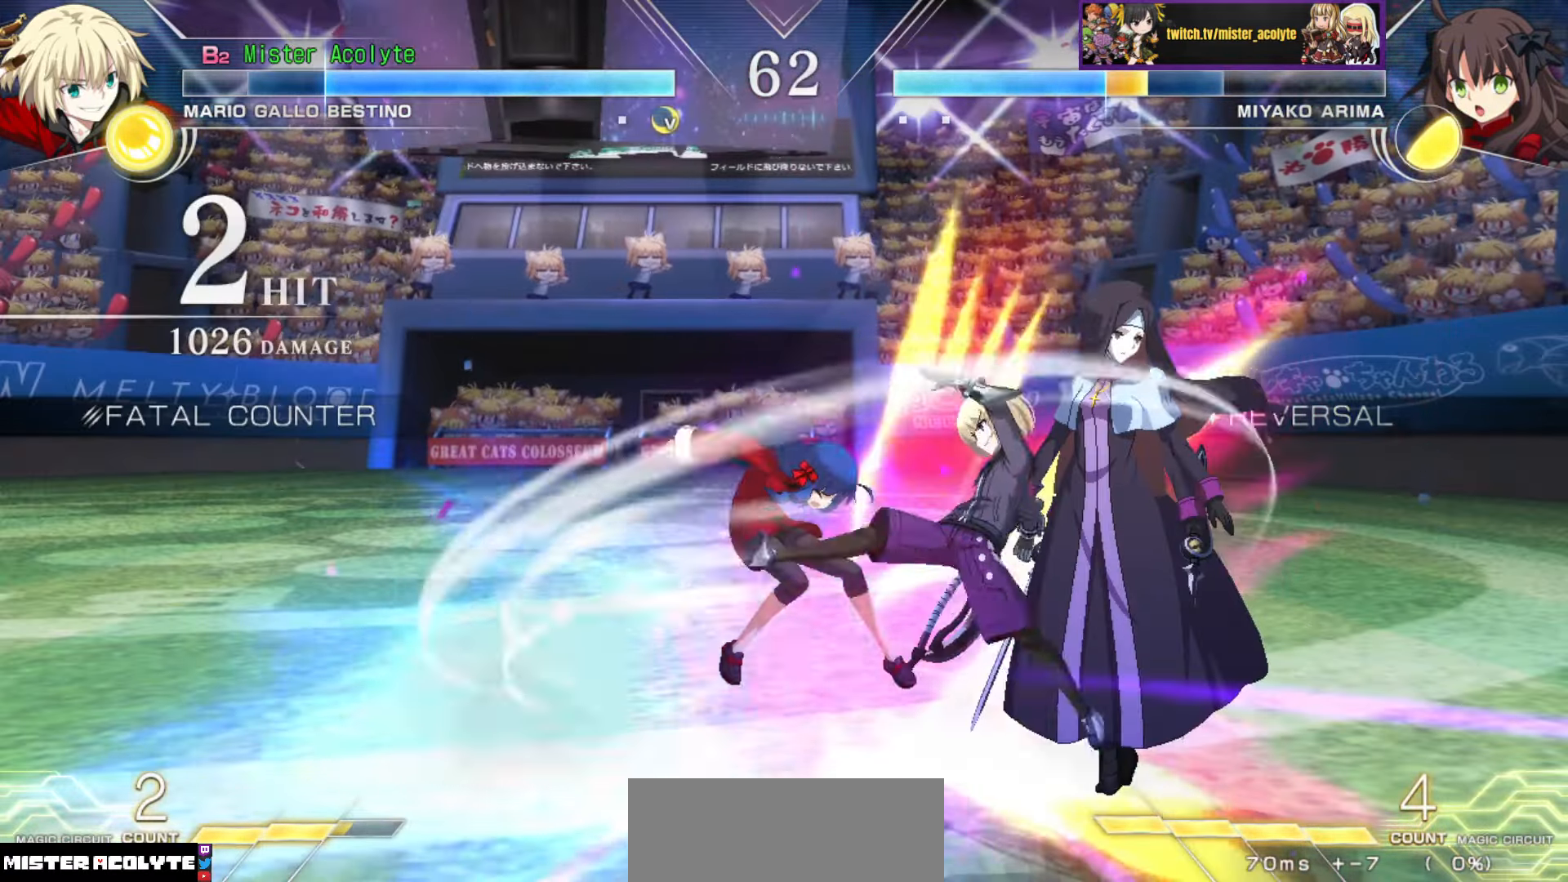
{"buttons": [], "events": []}
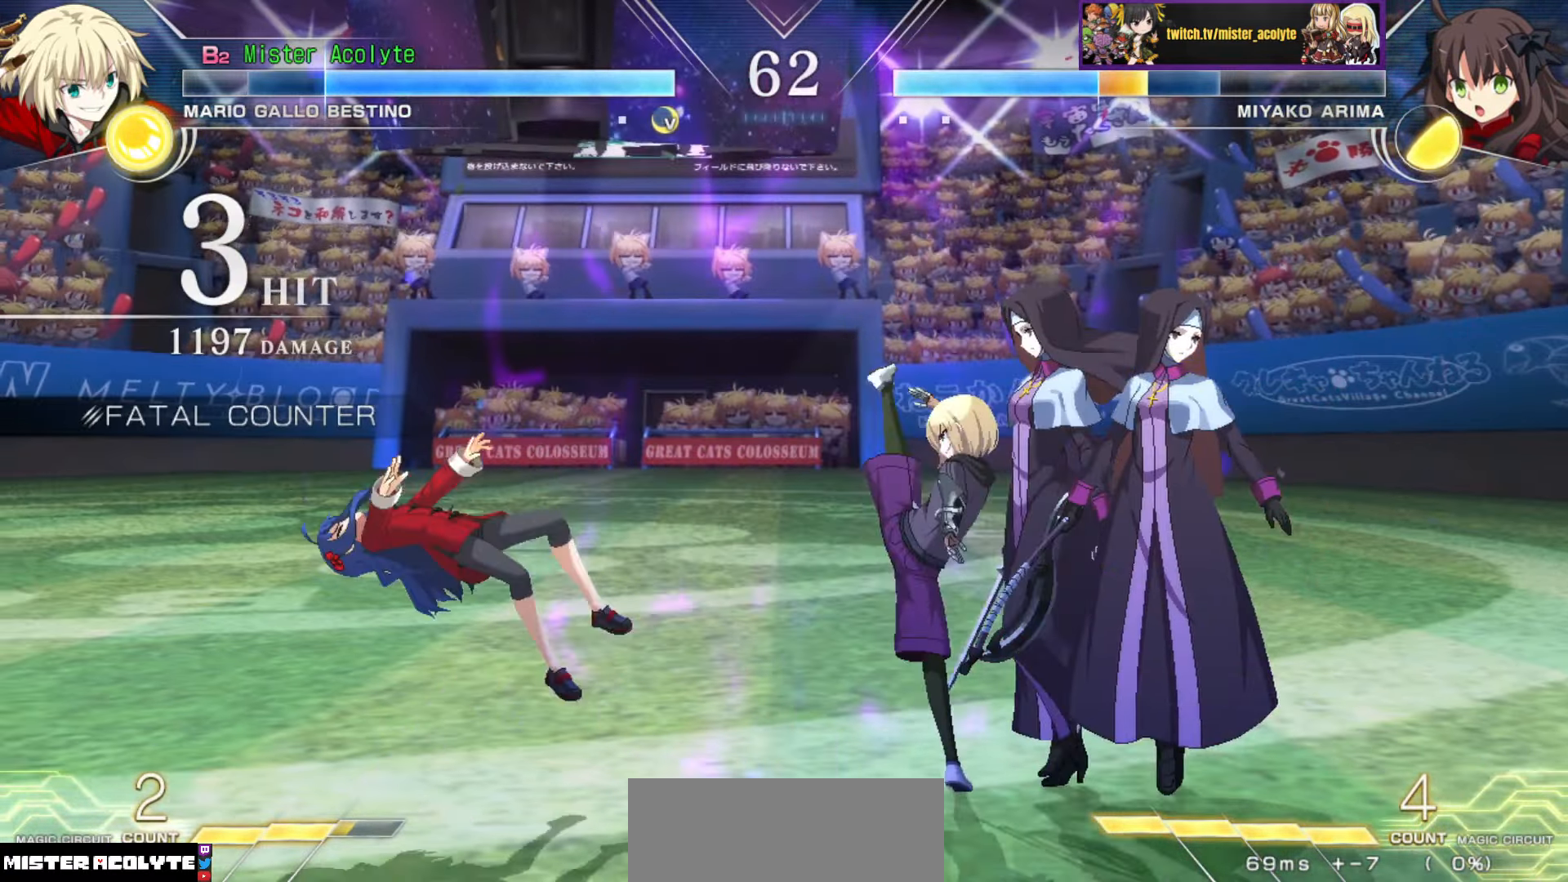
{"buttons": [], "events": []}
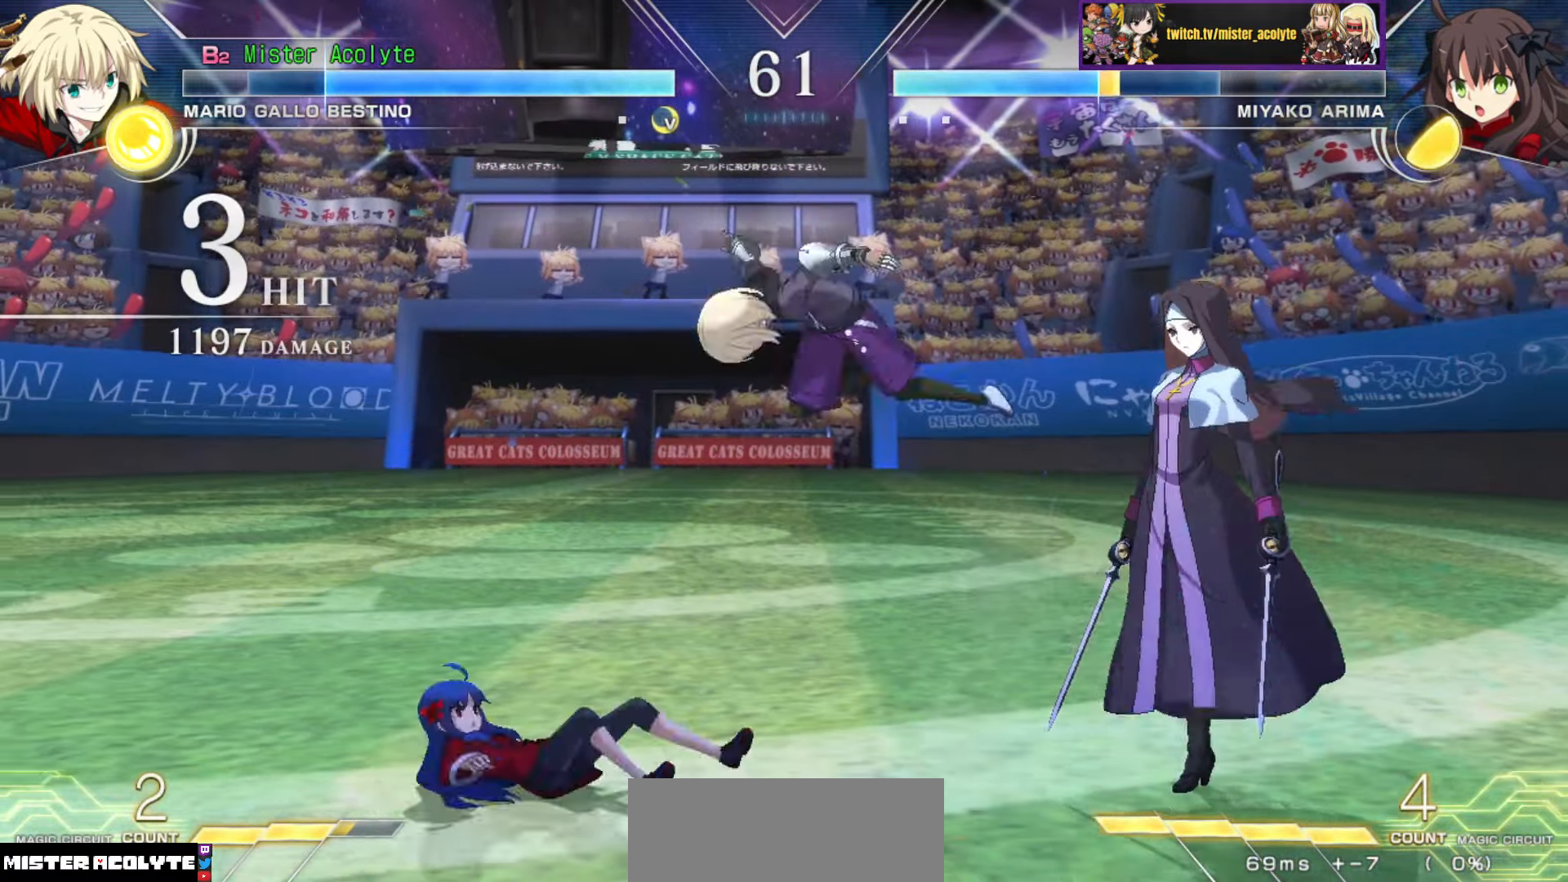
{"buttons": [], "events": []}
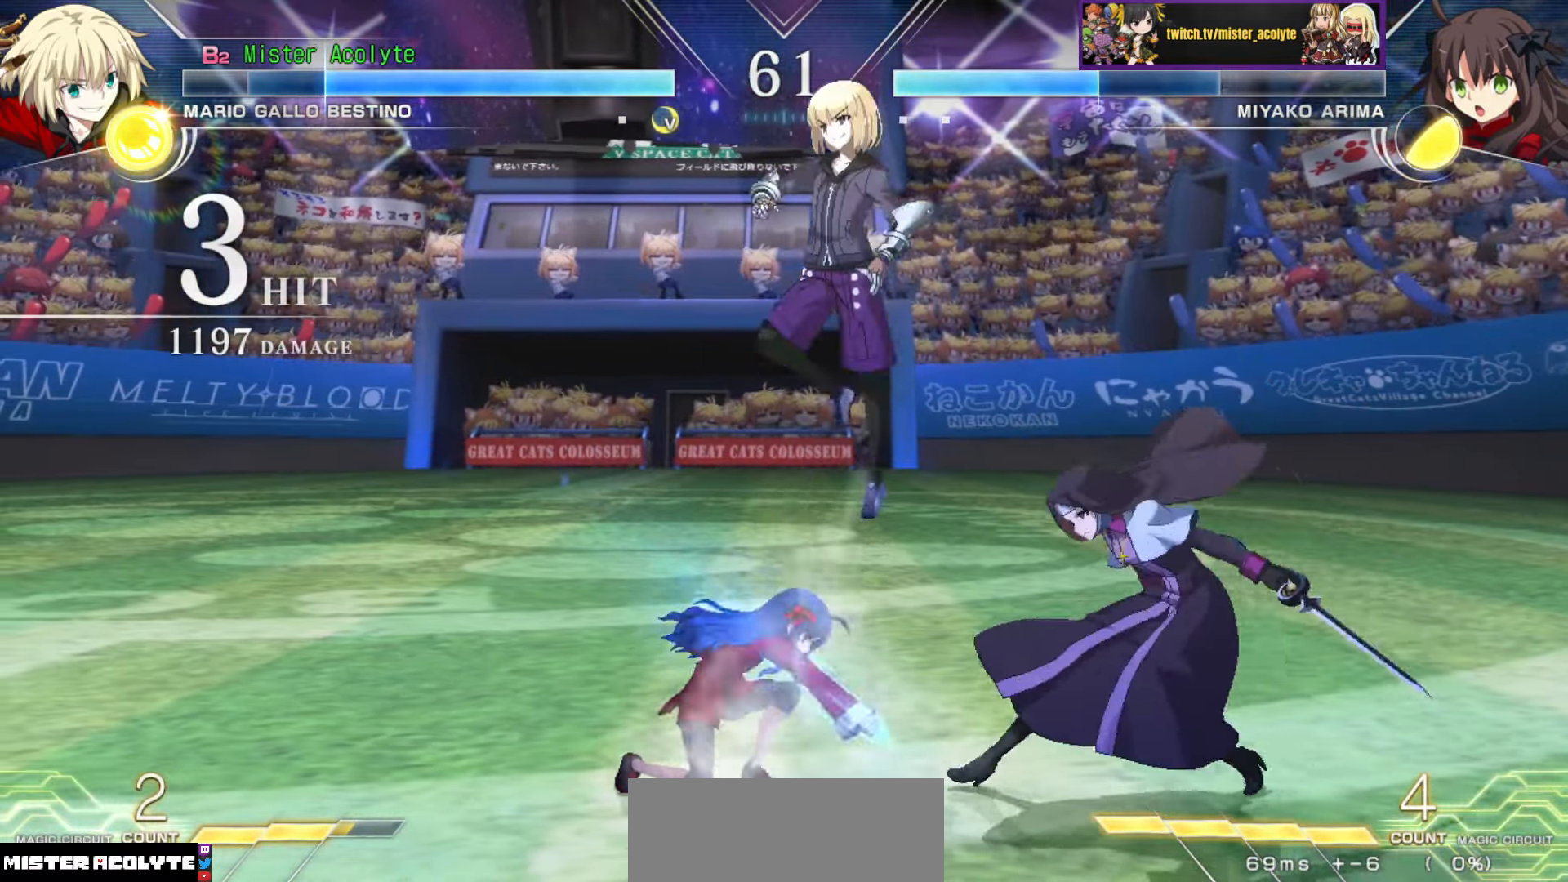
{"buttons": [], "events": [[216, "CIRCLE", "down"], [316, "CIRCLE", "up"]]}
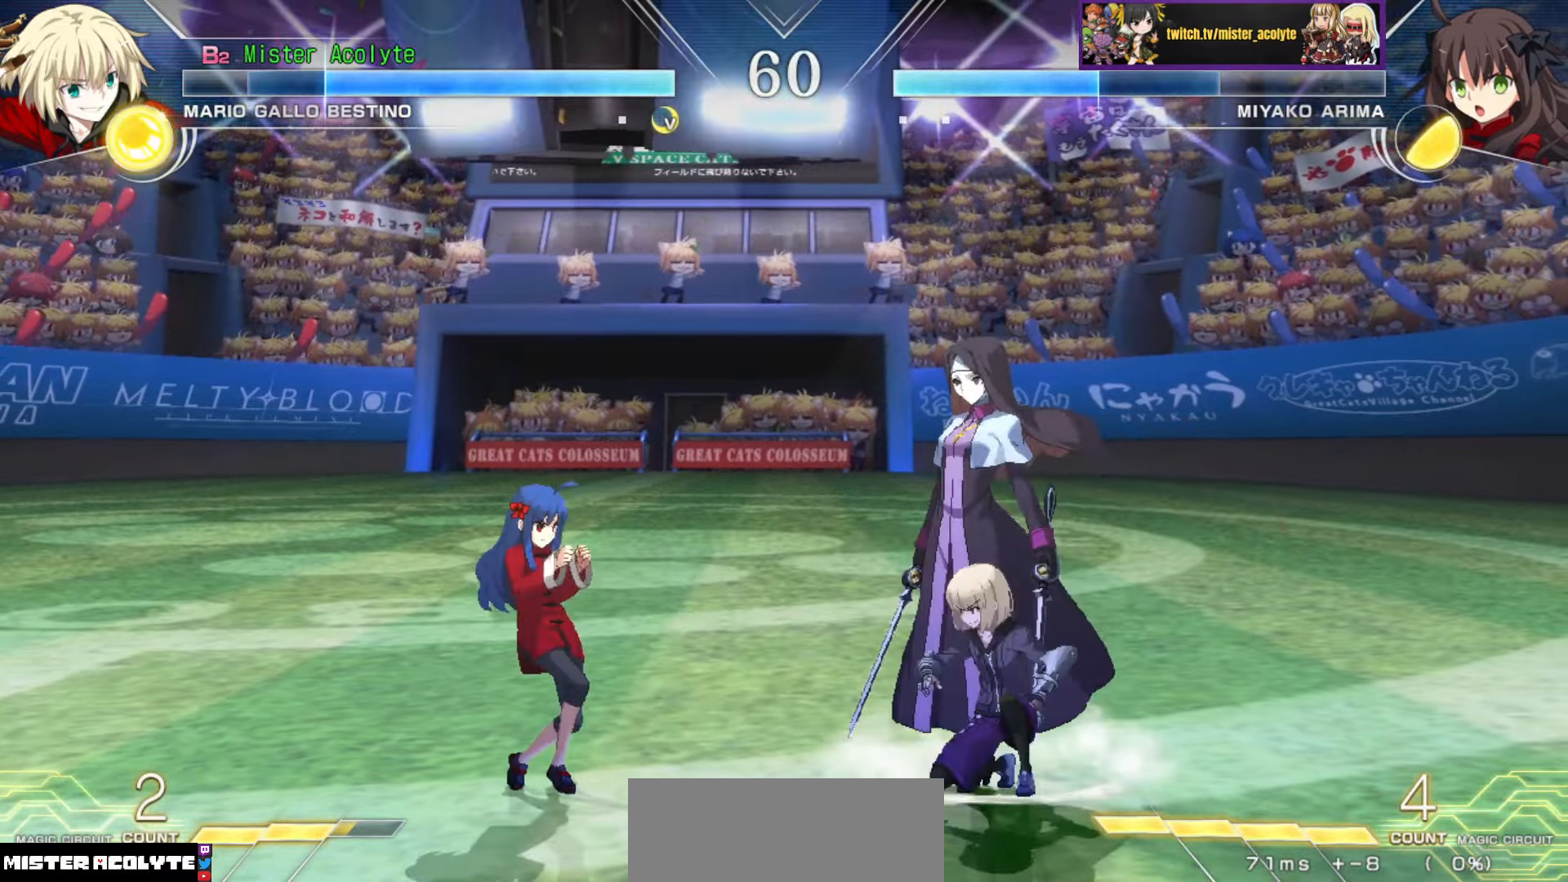
{"buttons": [], "events": [[100, "R1", "down"], [100, "TRIANGLE", "down"], [116, "R1", "up"], [216, "TRIANGLE", "up"]]}
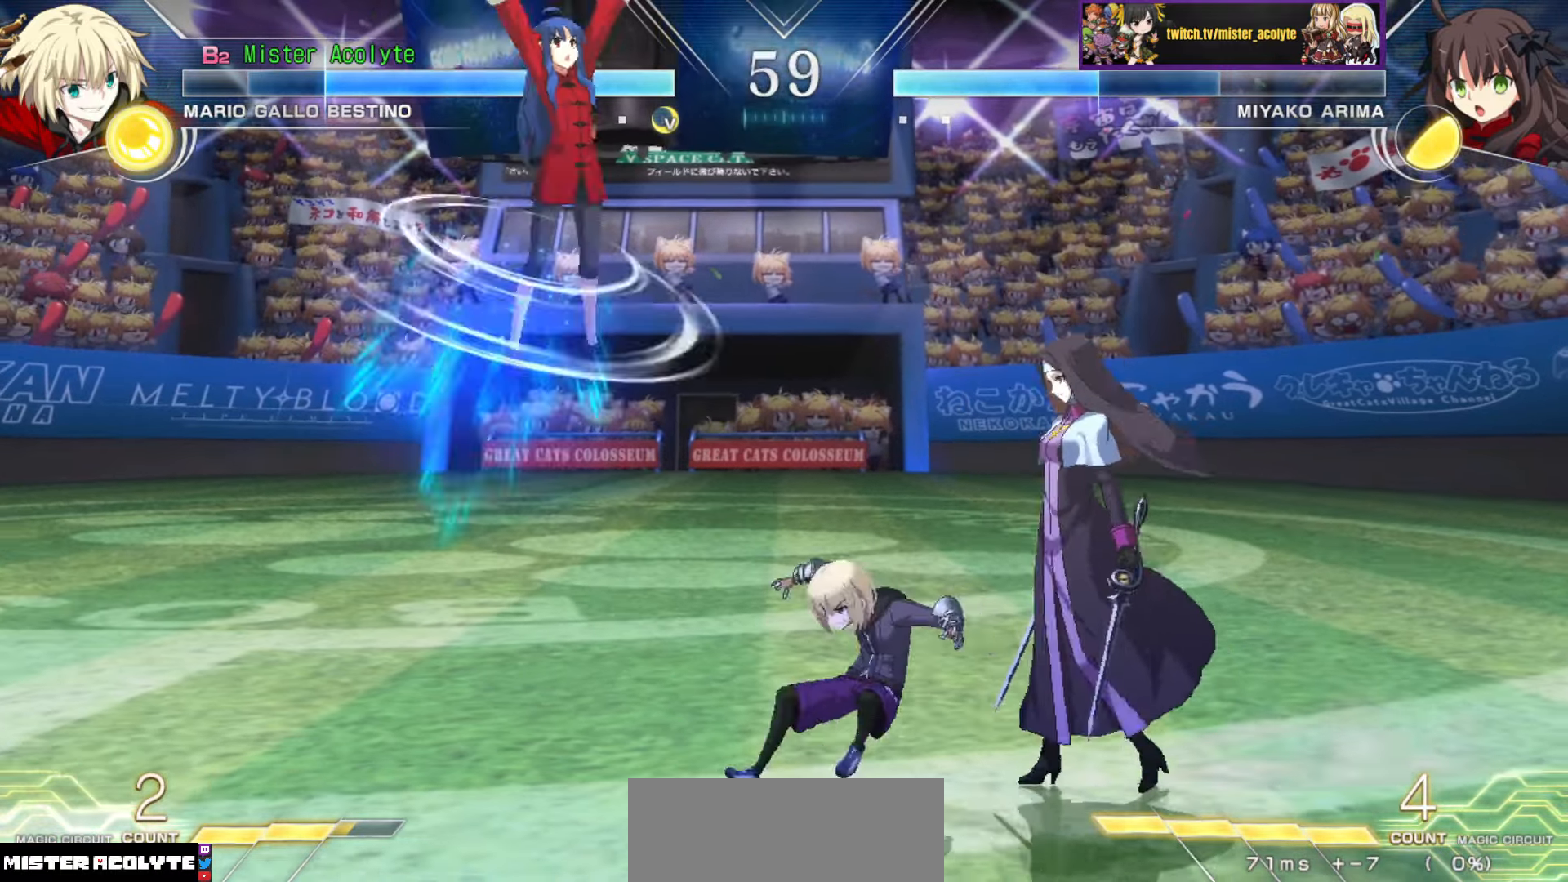
{"buttons": [], "events": []}
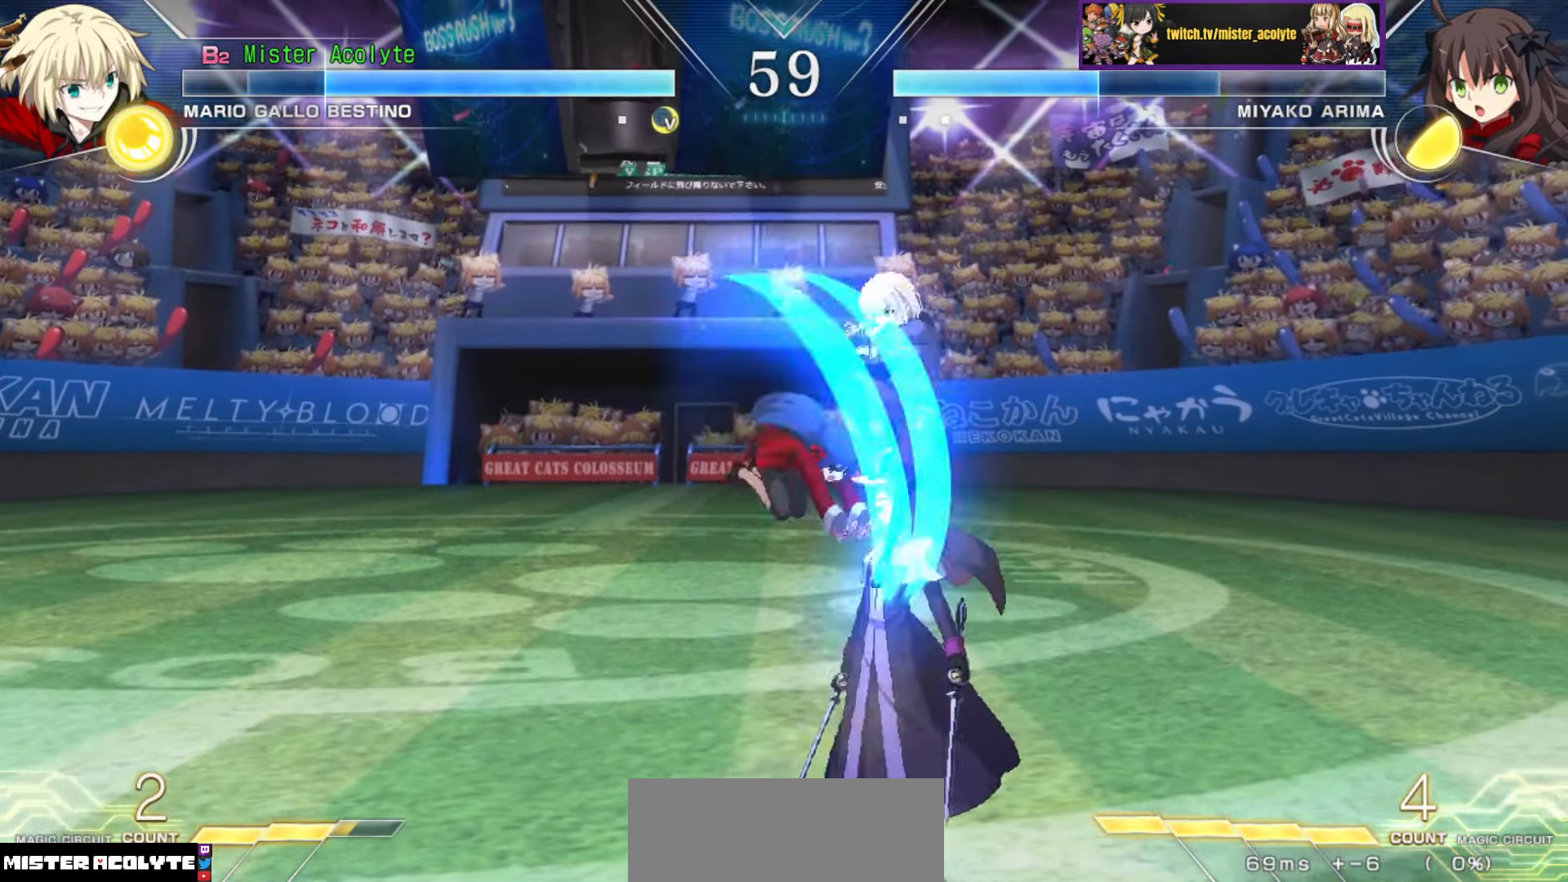
{"buttons": [], "events": []}
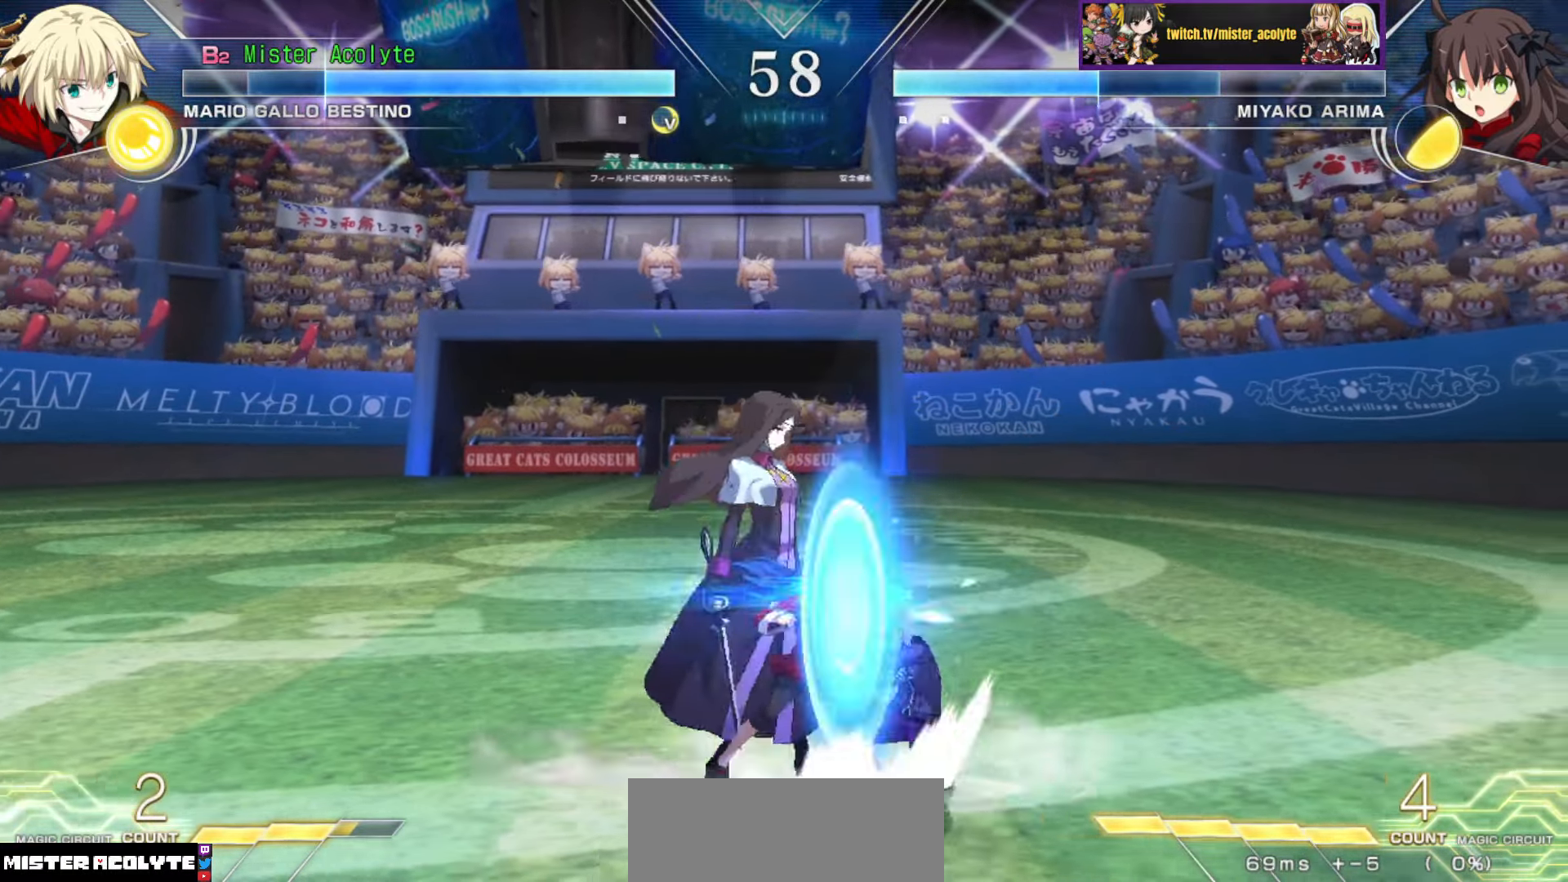
{"buttons": [], "events": []}
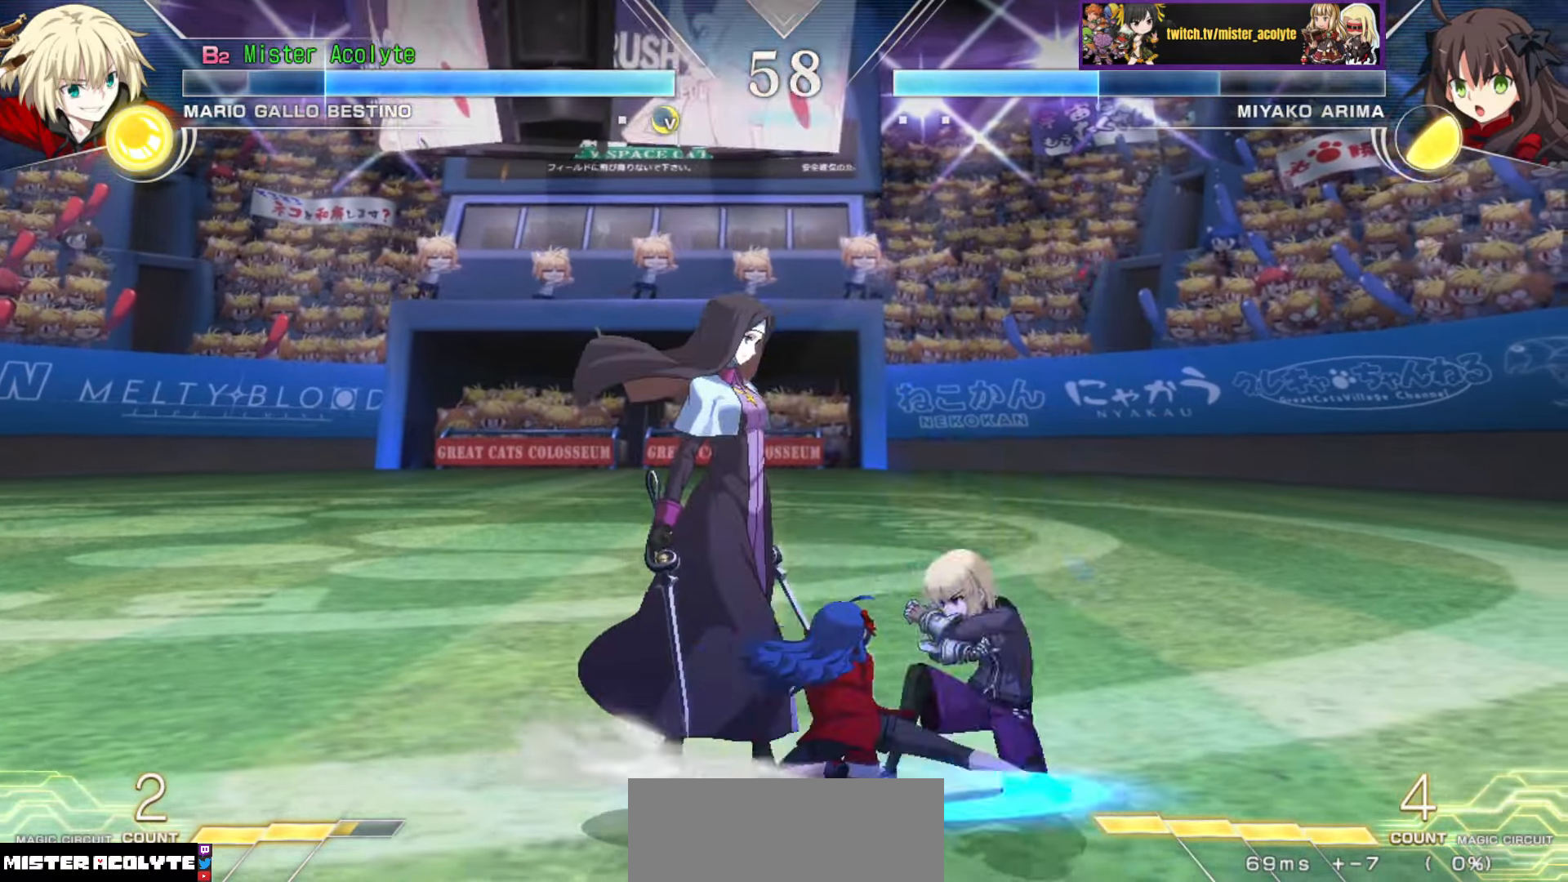
{"buttons": [], "events": []}
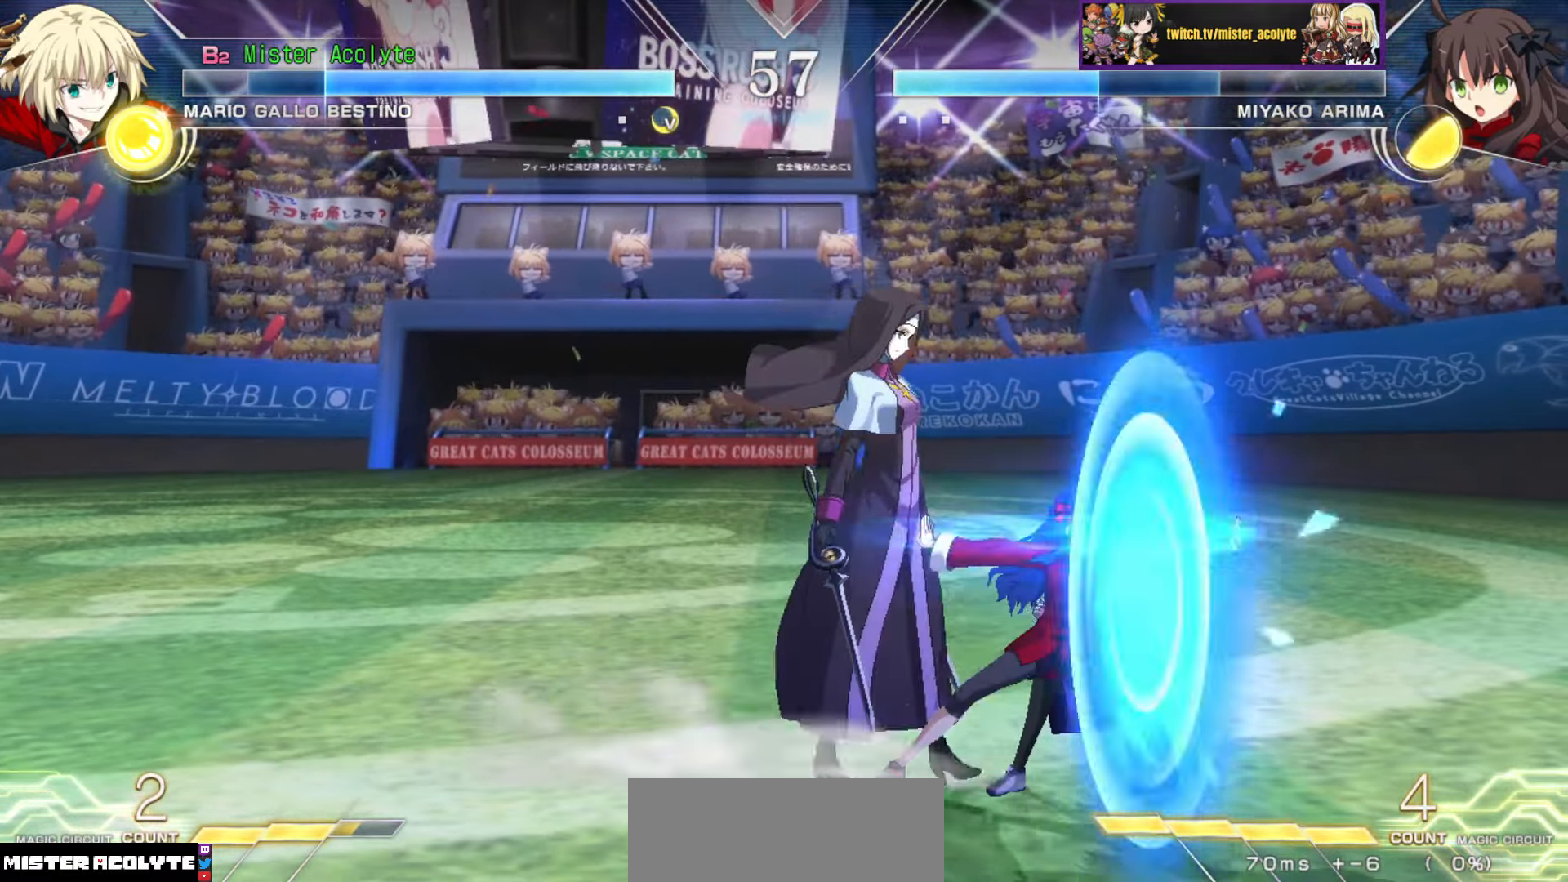
{"buttons": [], "events": []}
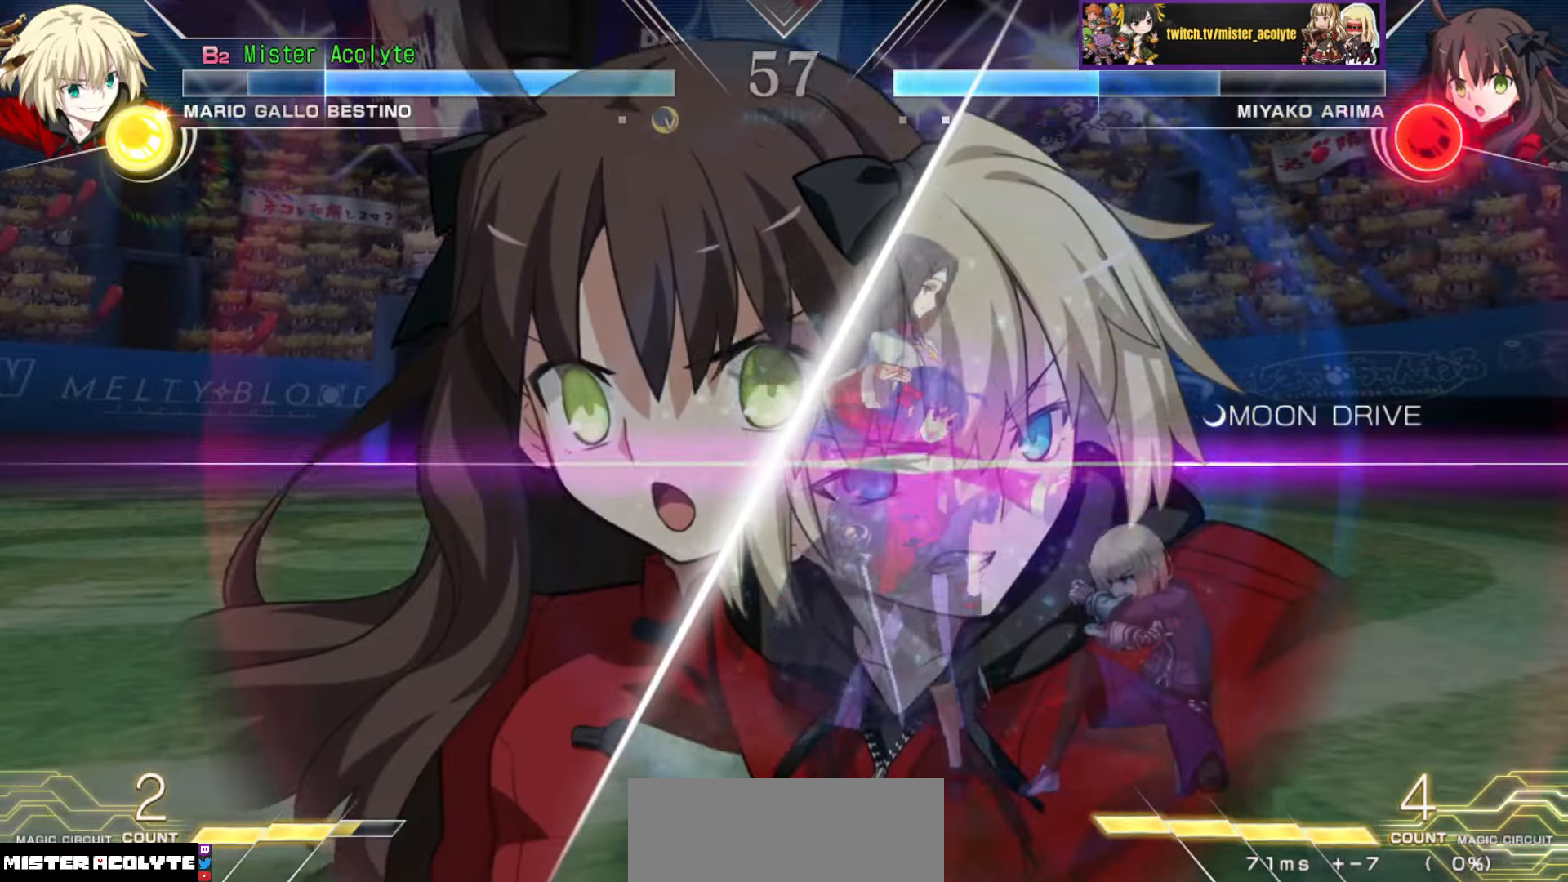
{"buttons": ["CROSS"], "events": [[367, "CROSS", "down"]]}
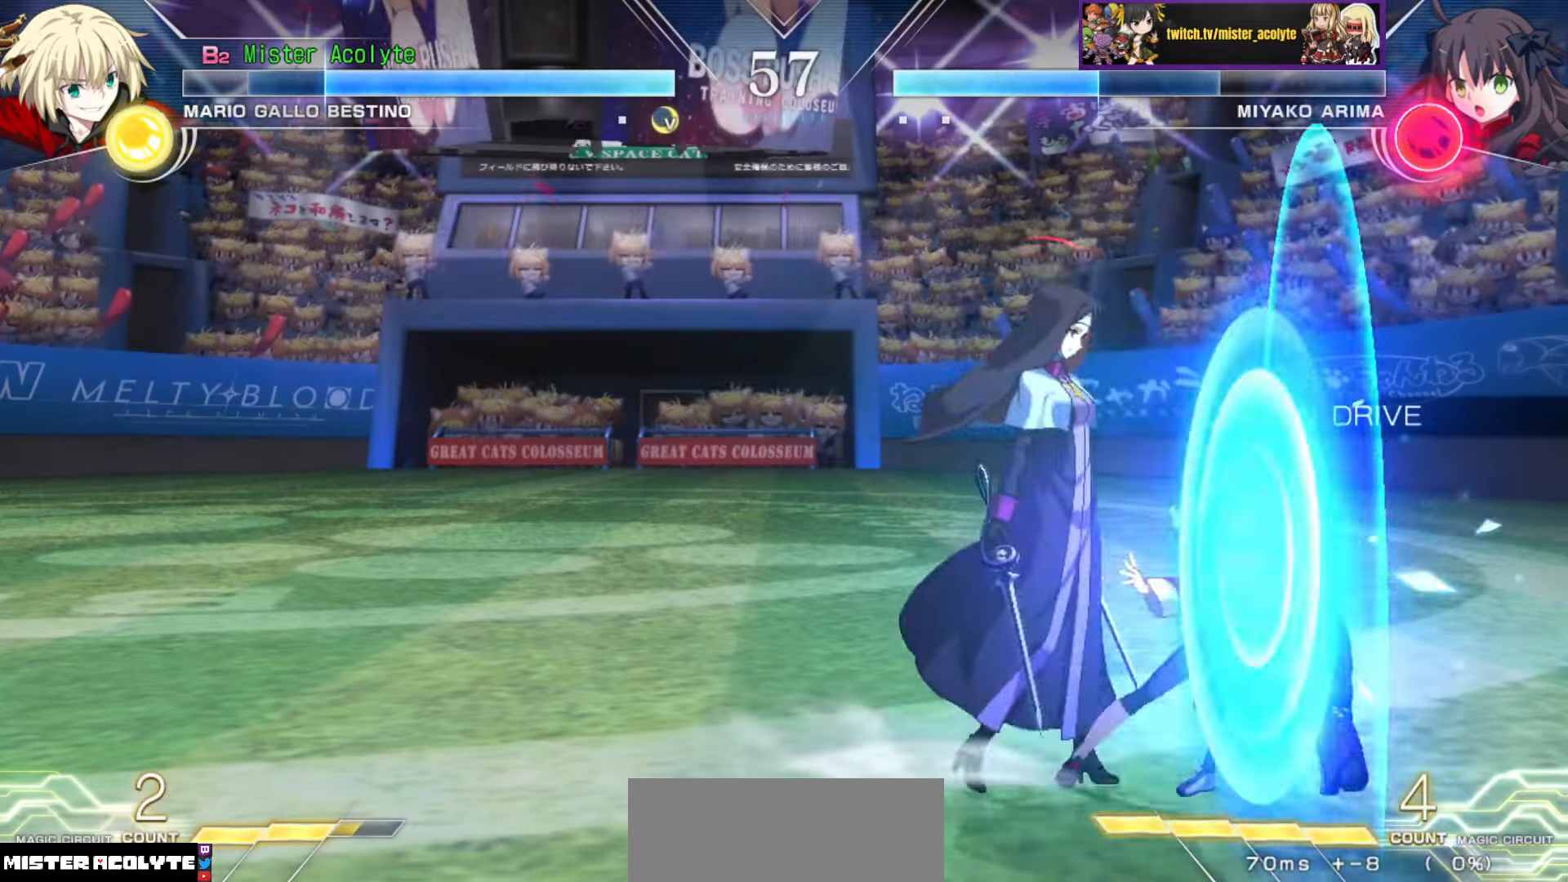
{"buttons": ["CROSS"], "events": []}
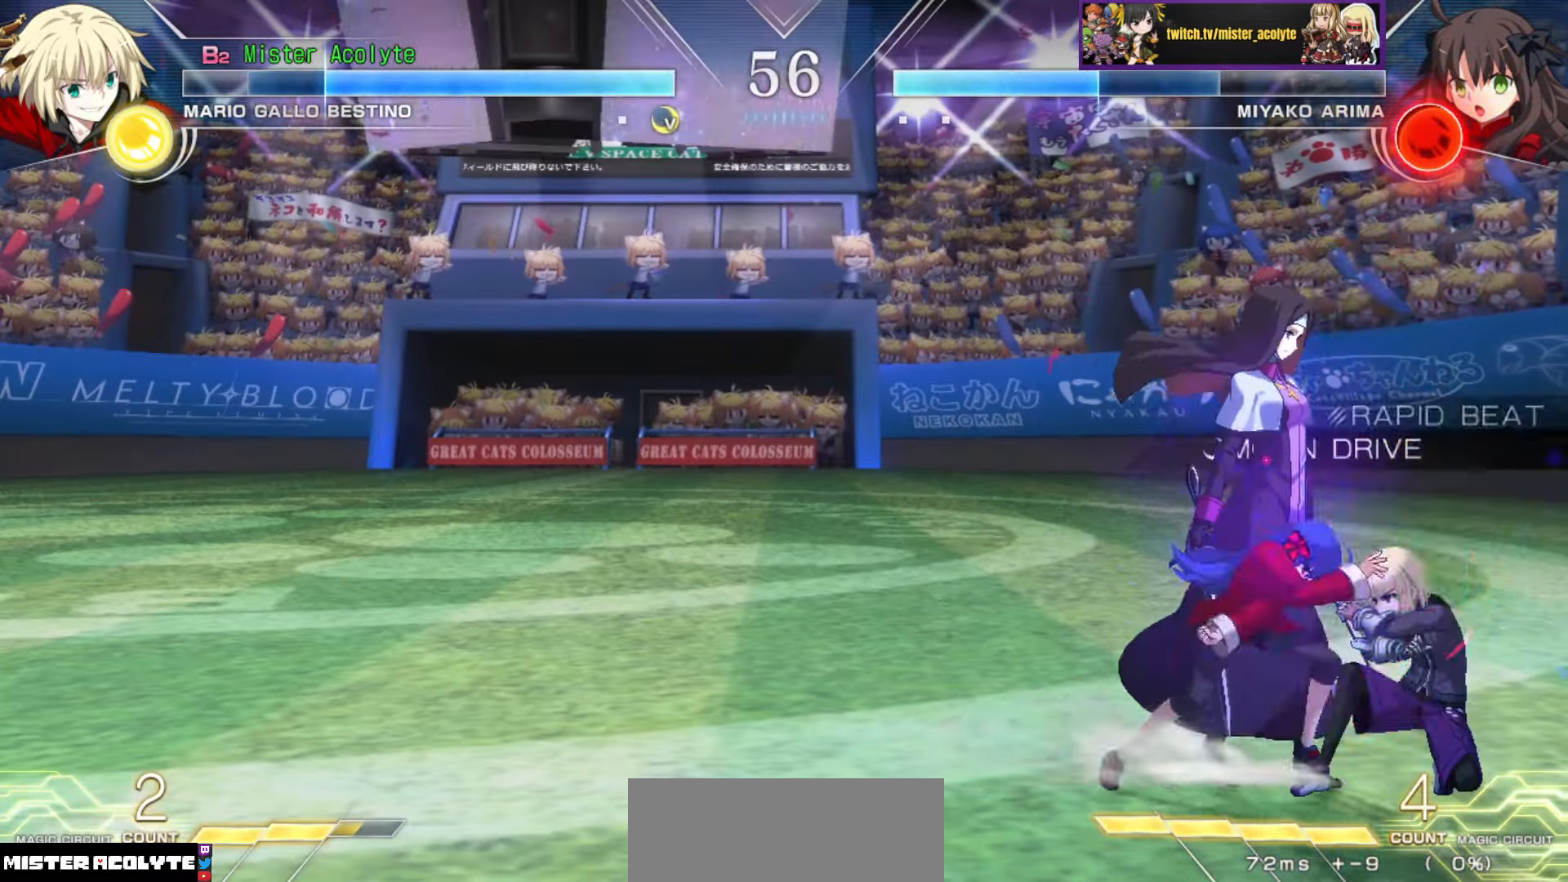
{"buttons": ["CROSS"], "events": []}
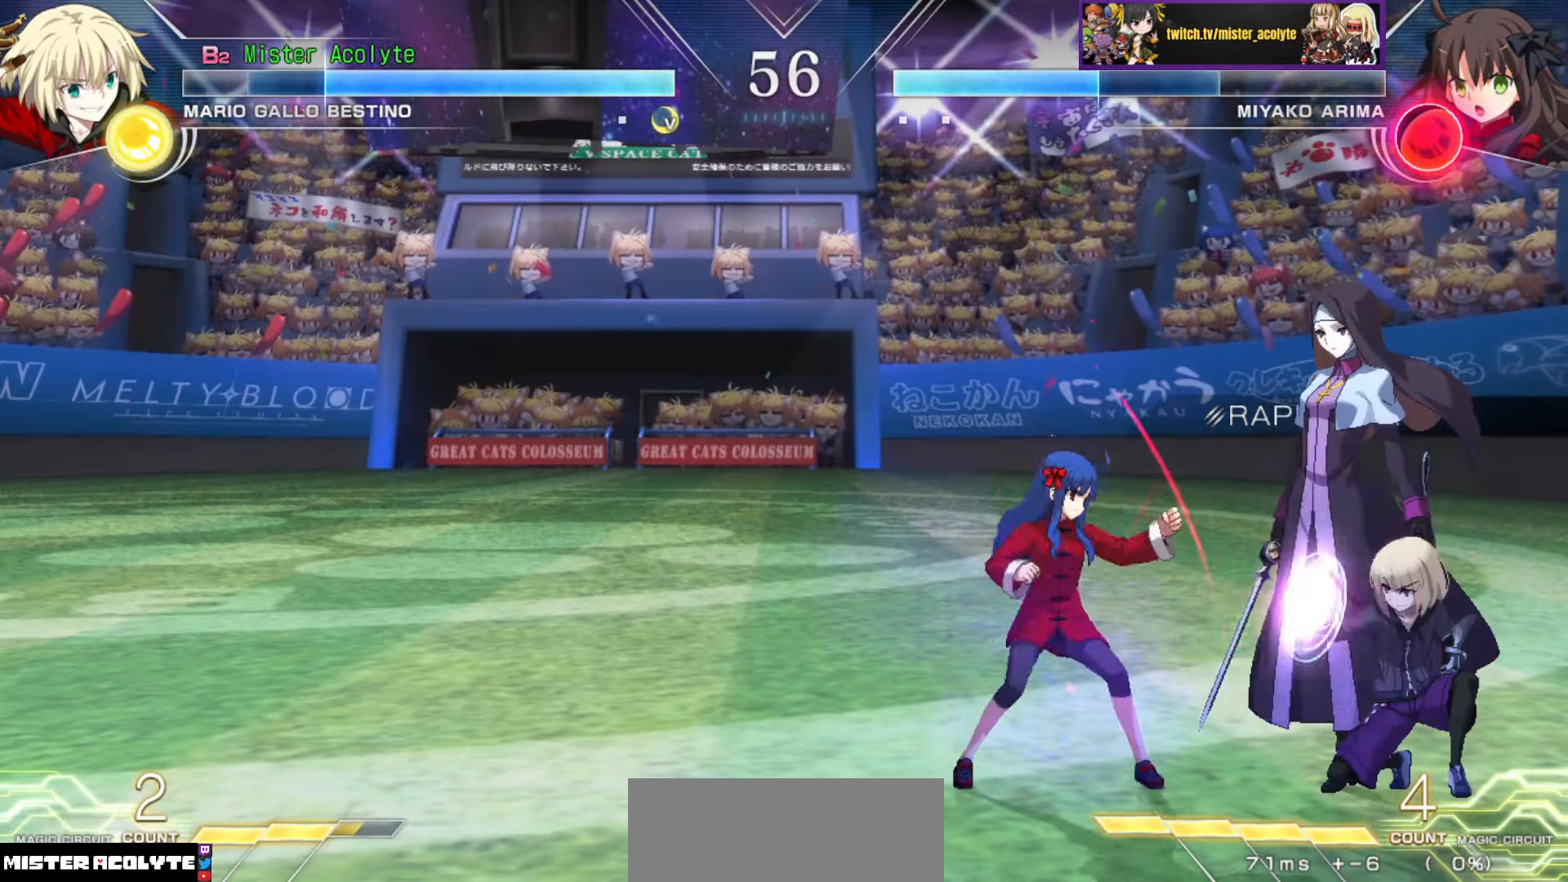
{"buttons": ["CROSS"], "events": []}
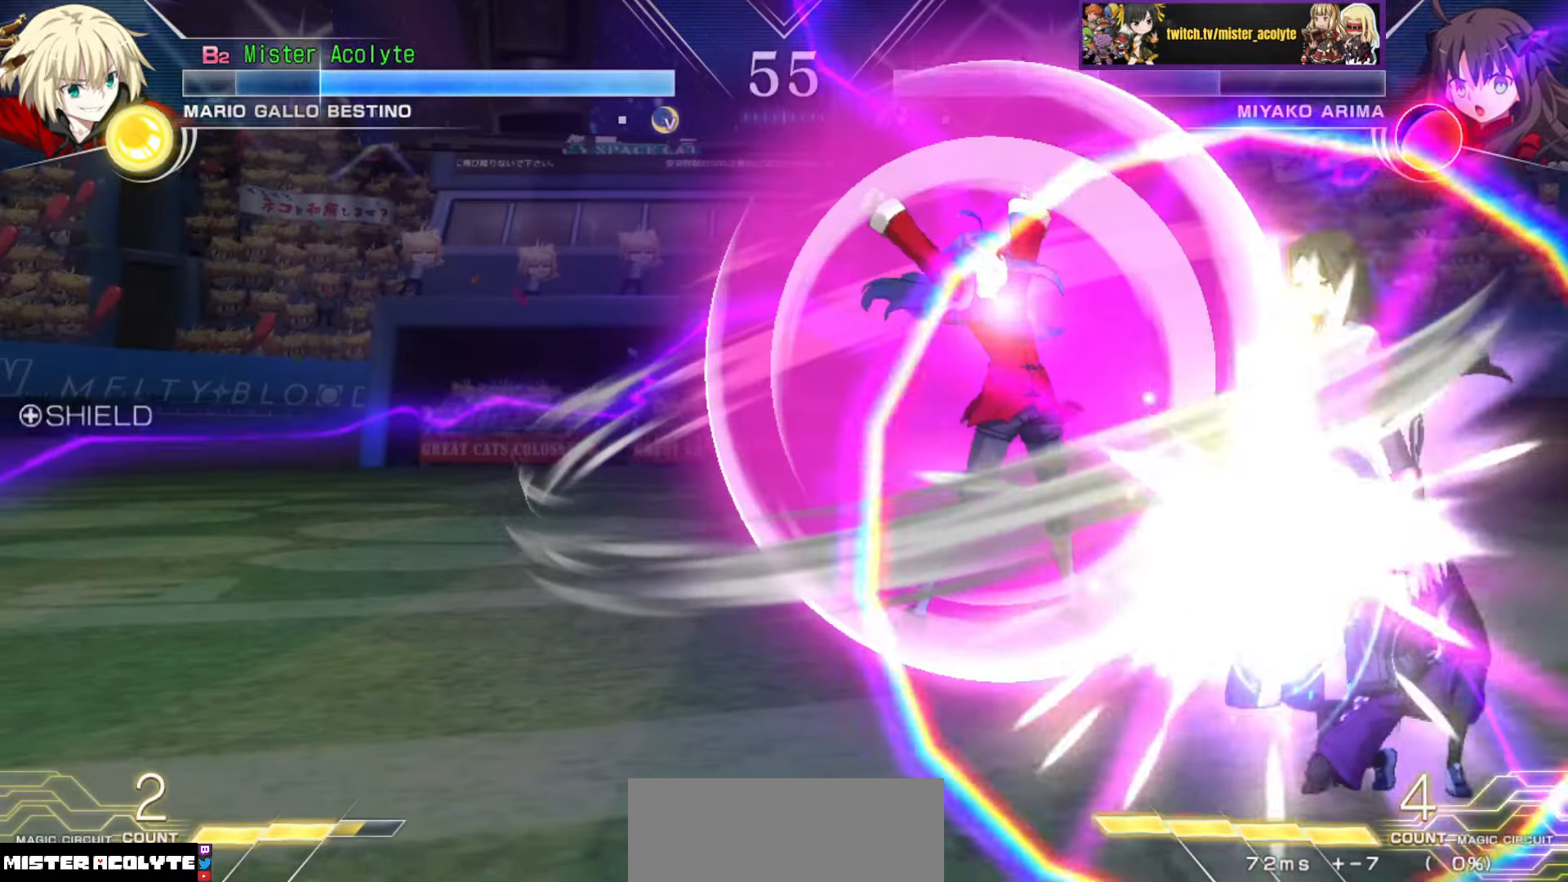
{"buttons": [], "events": [[284, "CROSS", "up"], [367, "CIRCLE", "down"], [367, "TRIANGLE", "down"], [467, "CIRCLE", "up"], [467, "TRIANGLE", "up"]]}
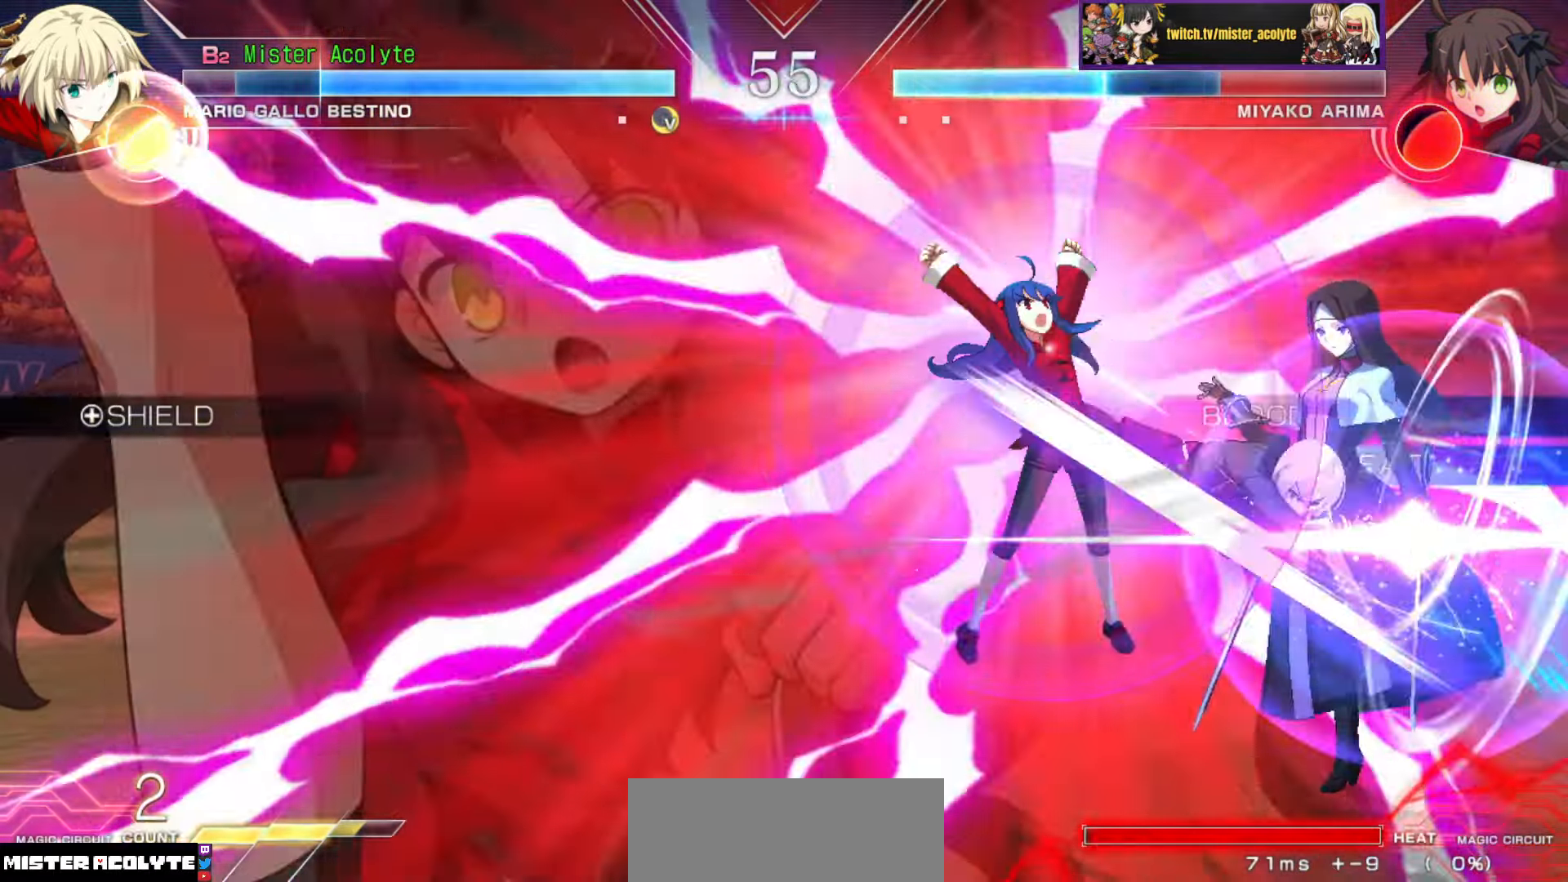
{"buttons": [], "events": []}
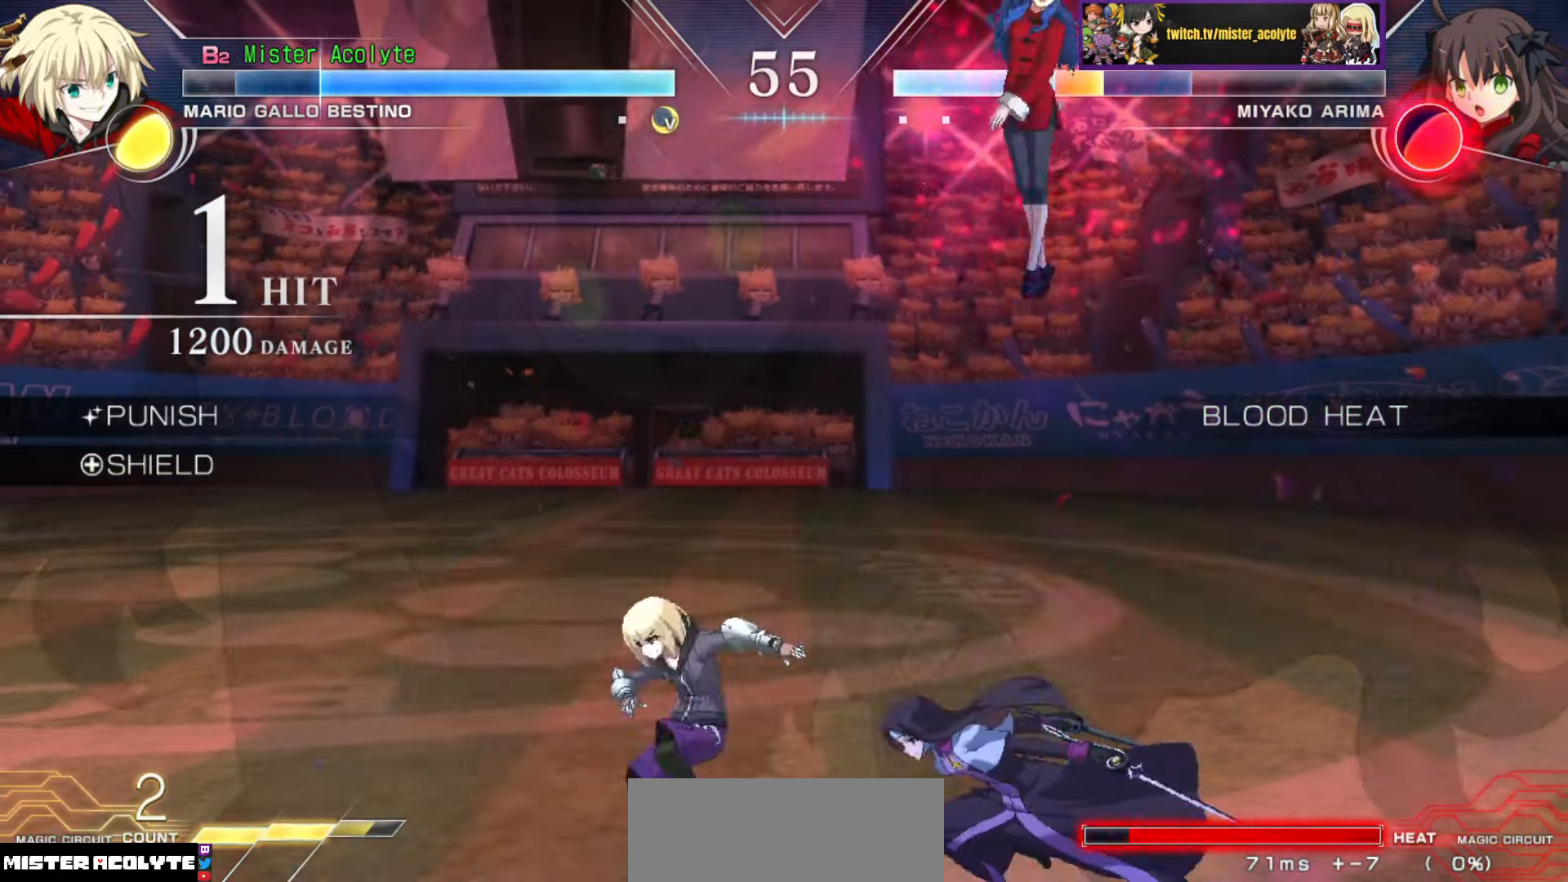
{"buttons": [], "events": [[267, "CIRCLE", "down"], [384, "CIRCLE", "up"]]}
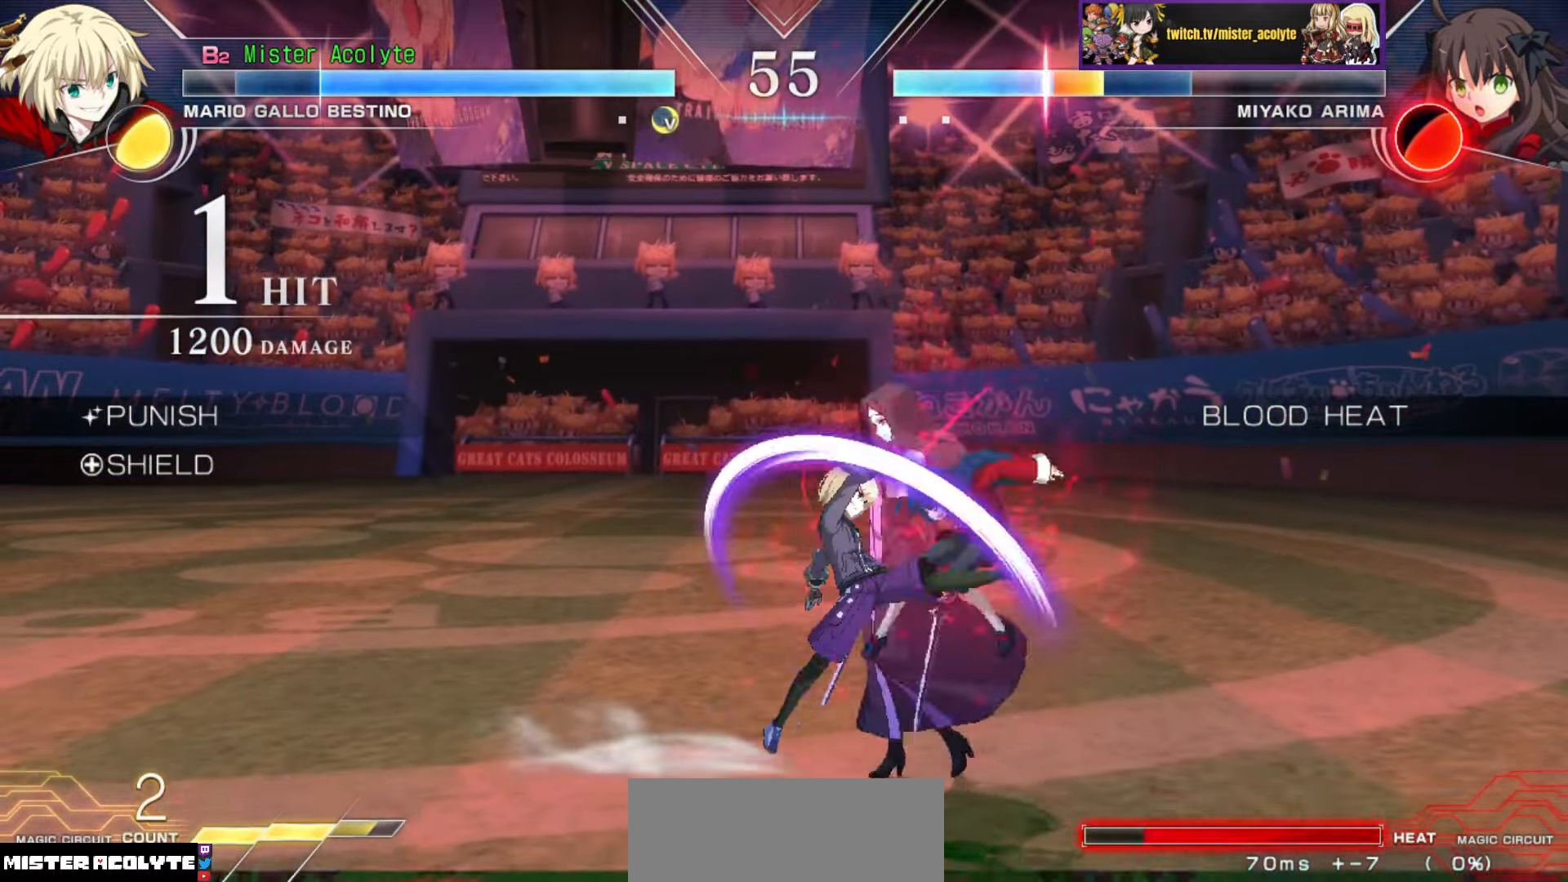
{"buttons": [], "events": [[350, "TRIANGLE", "down"], [450, "TRIANGLE", "up"]]}
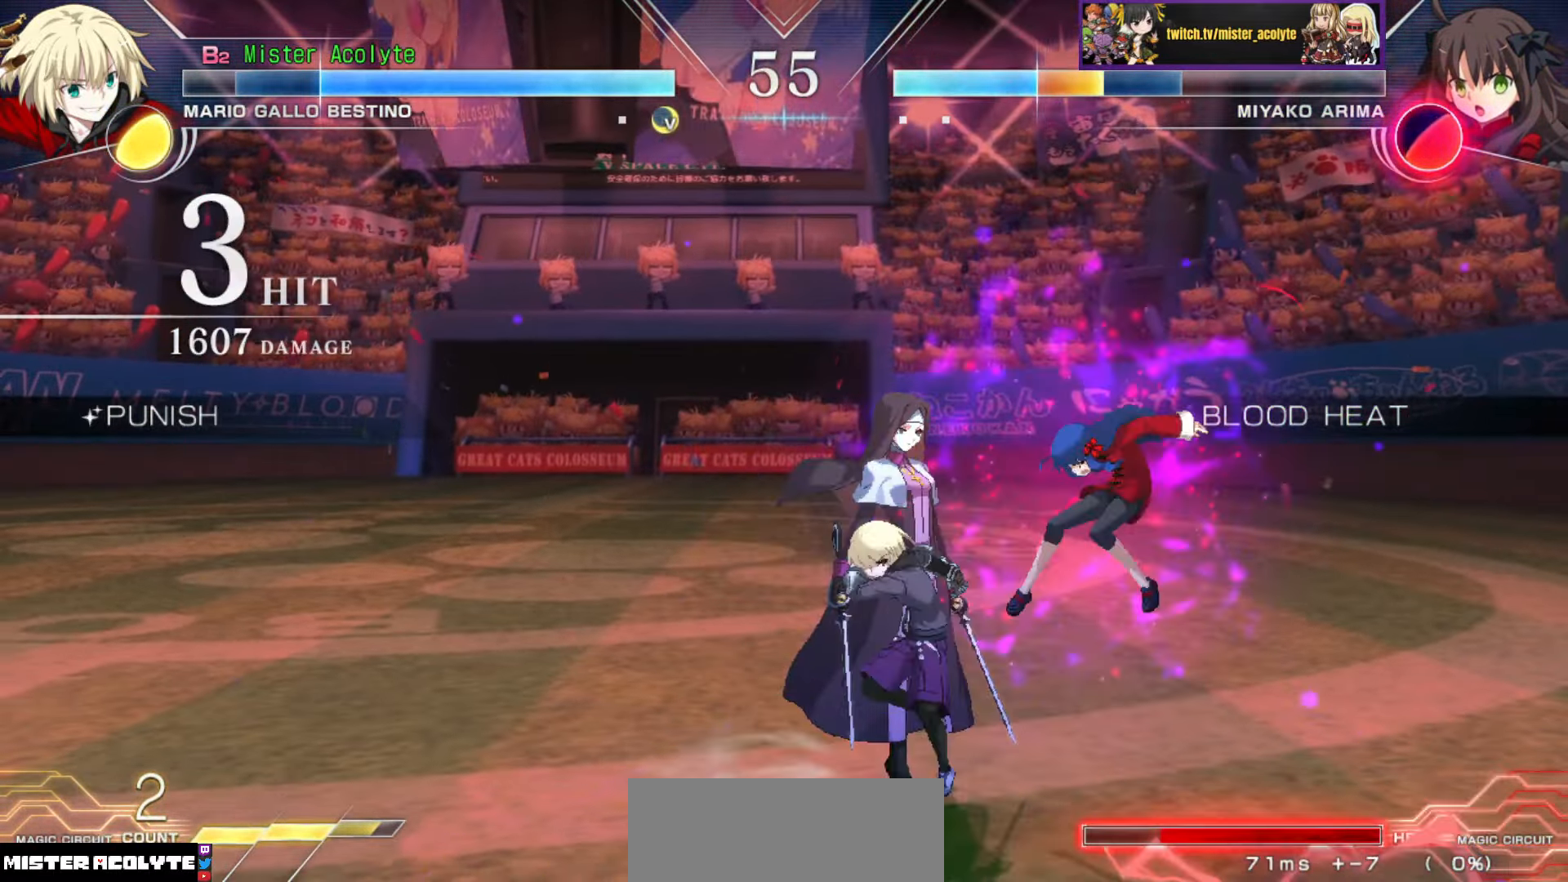
{"buttons": [], "events": []}
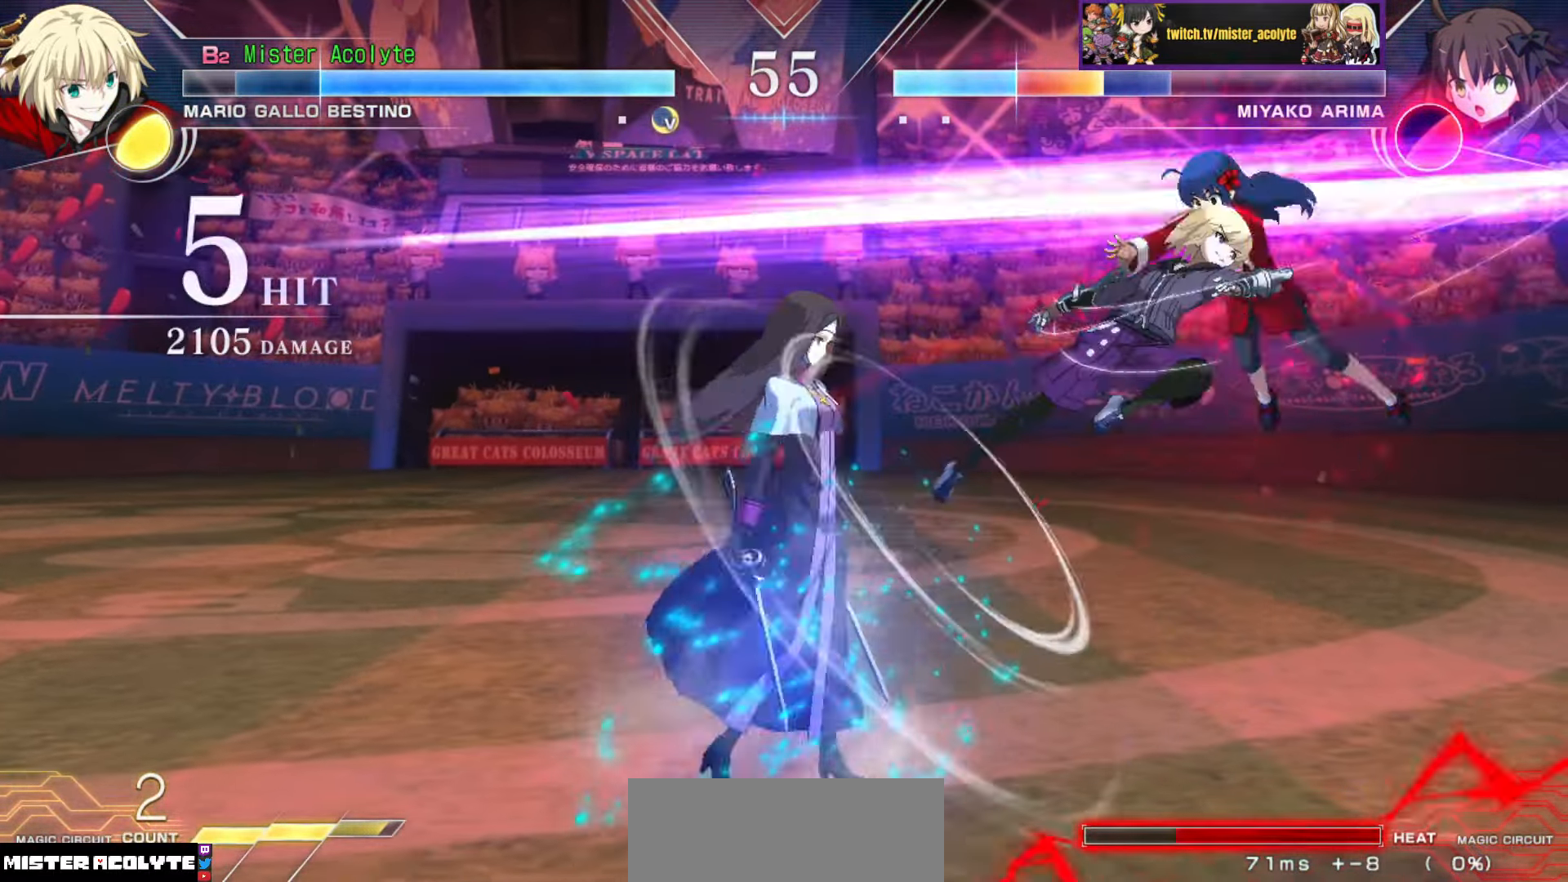
{"buttons": ["CIRCLE"], "events": [[150, "TRIANGLE", "down"], [267, "TRIANGLE", "up"], [434, "CIRCLE", "down"]]}
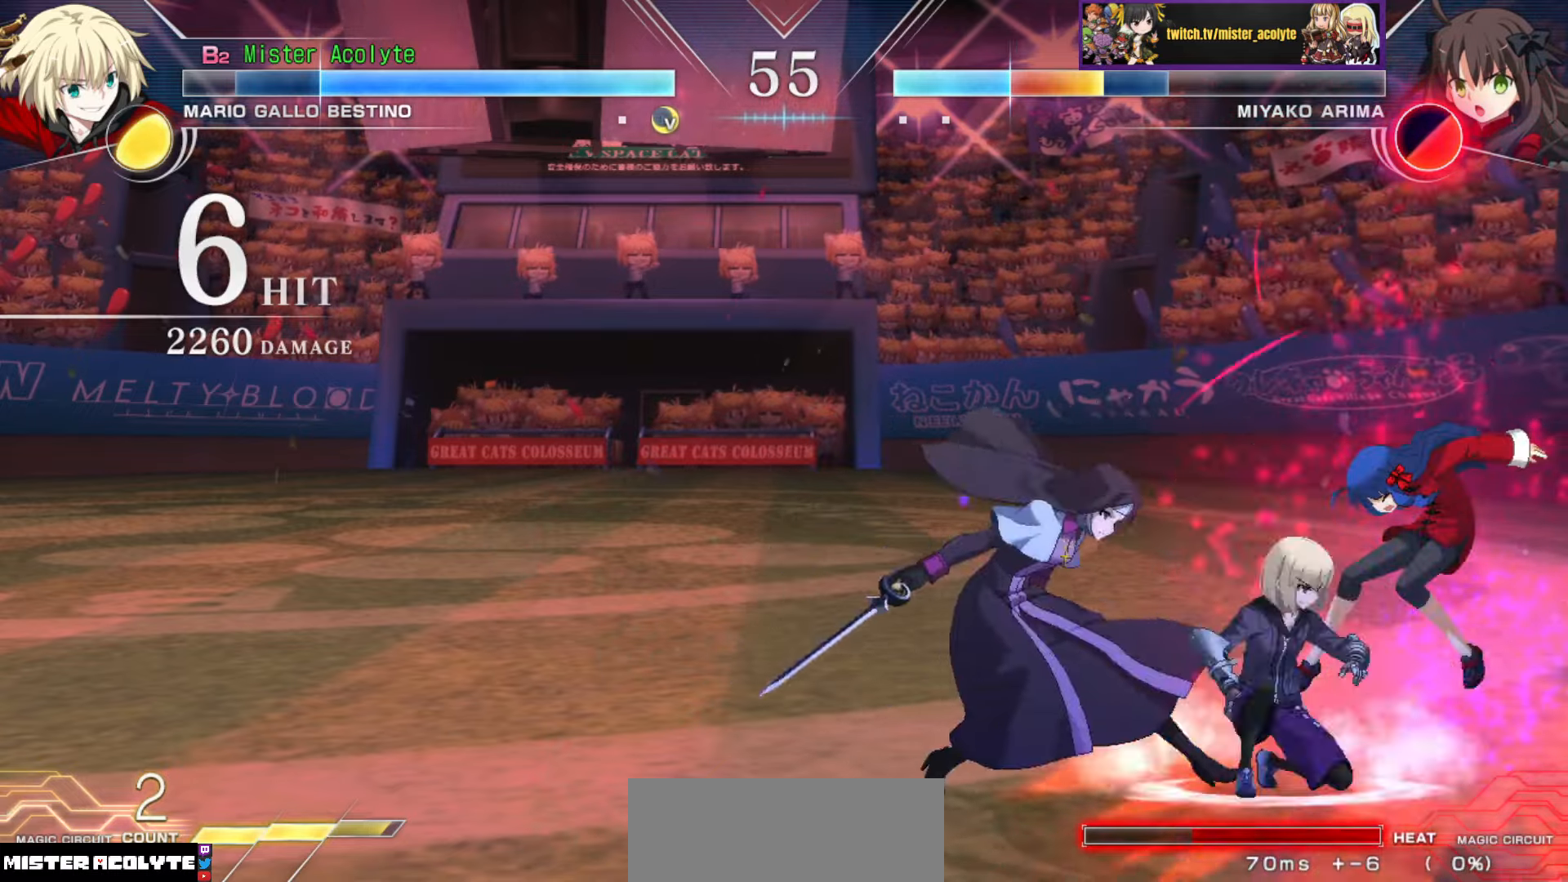
{"buttons": [], "events": [[50, "CIRCLE", "up"]]}
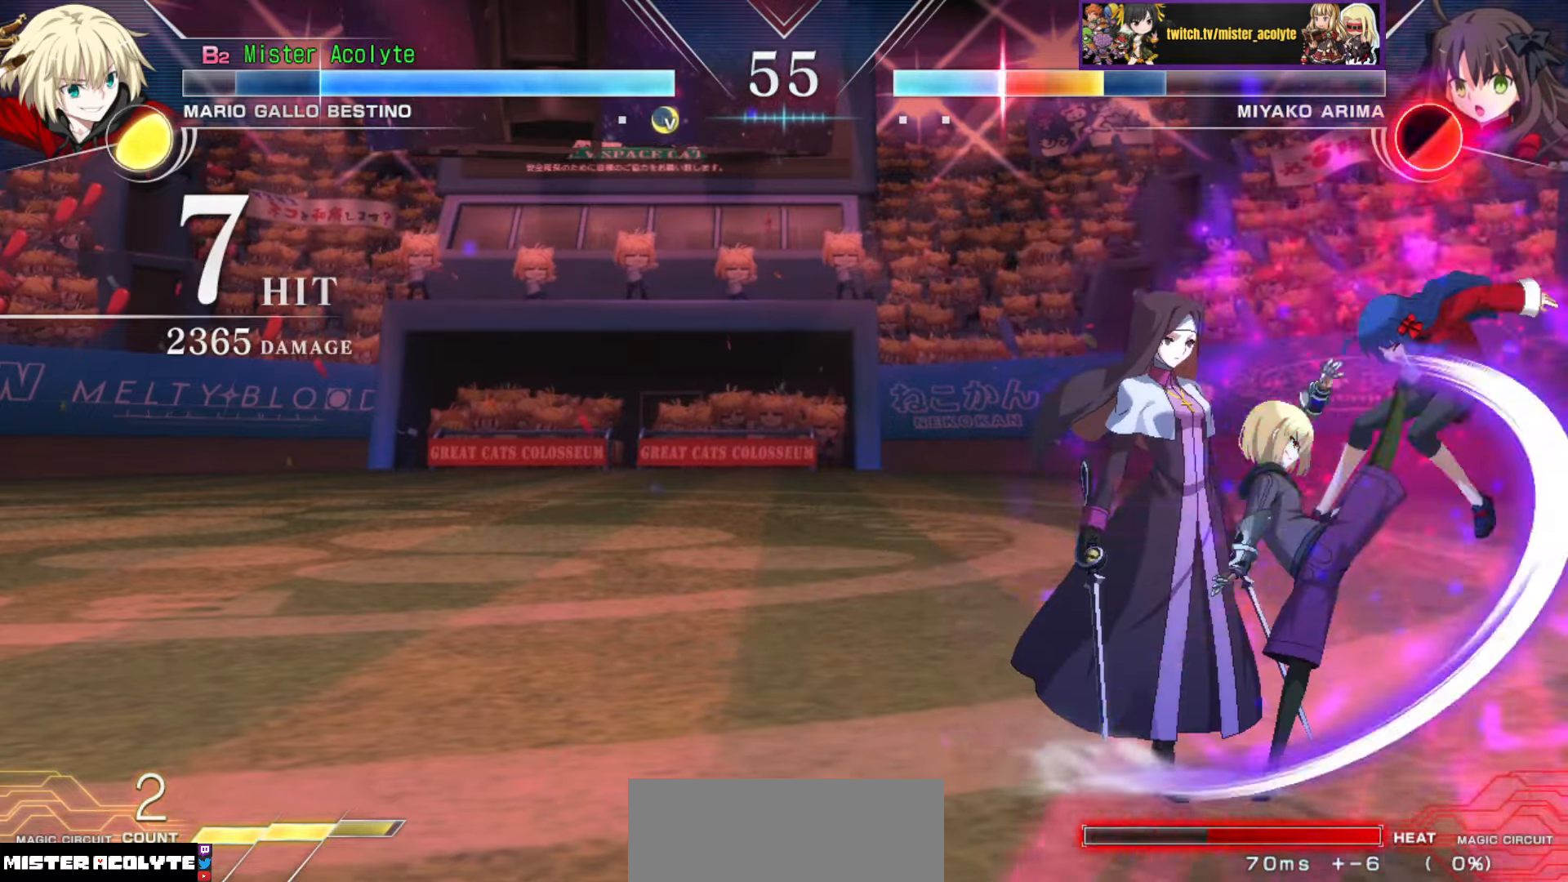
{"buttons": [], "events": [[100, "SQUARE", "down"], [200, "SQUARE", "up"]]}
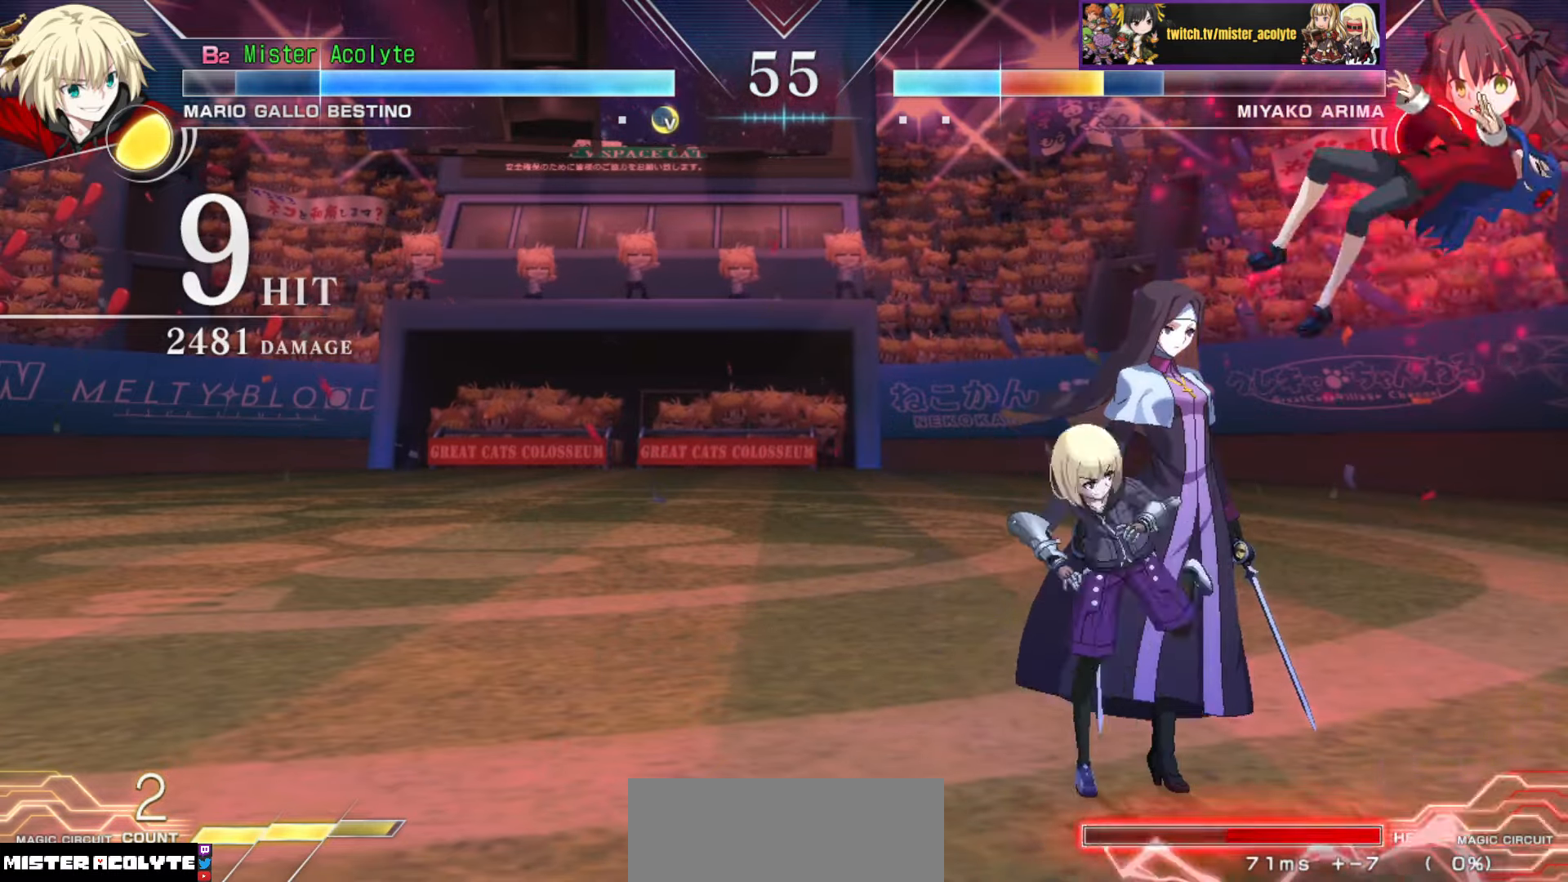
{"buttons": [], "events": []}
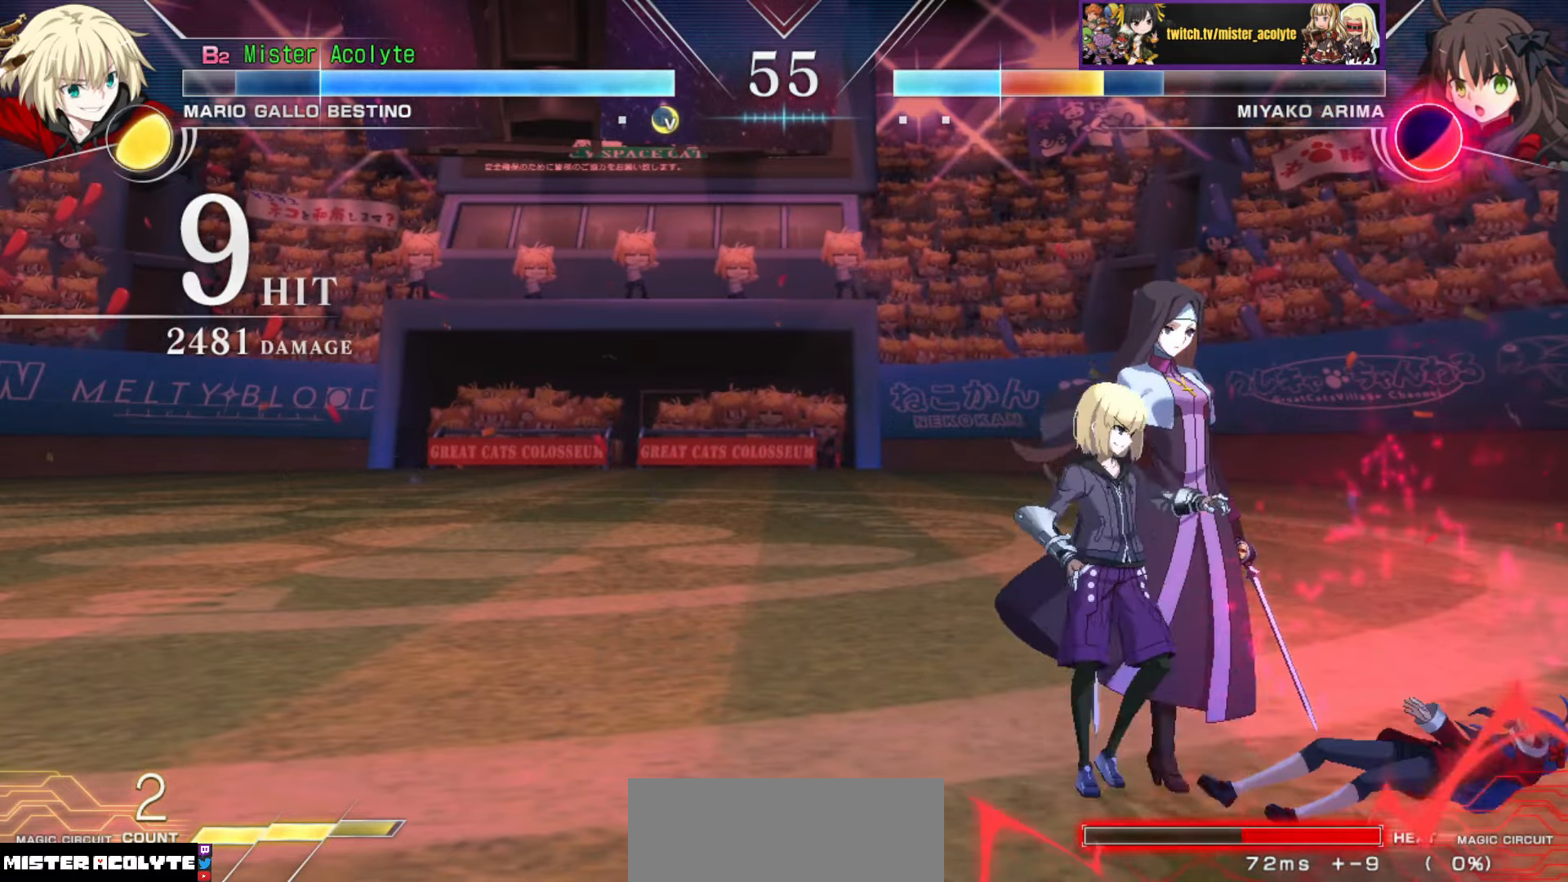
{"buttons": [], "events": []}